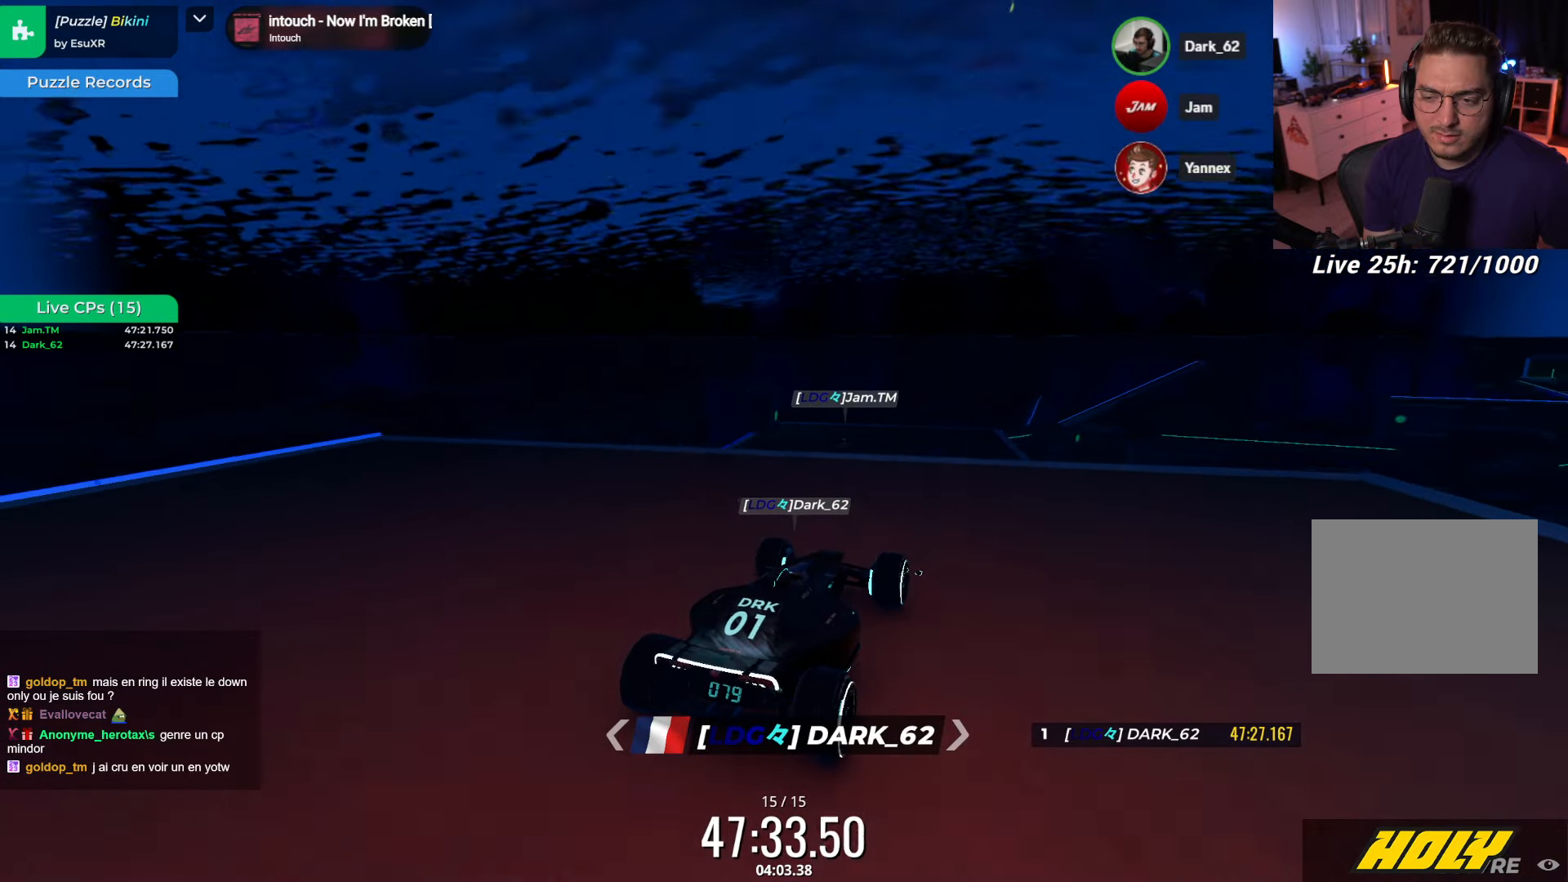
Gameplay with keyboard; each line is a JSON object with the keys held at the frame after it. "events" lists presses ("down") and releases ("up") of "down", "left", "right" and "up" between this image and that frame as [ms after this image, input, new state], when the widget could be followed in between. No other keys are recorded. Mouse input is not recorded.
{"keys": ["up"], "events": [[84, "left", "down"], [250, "left", "up"], [334, "right", "down"], [384, "right", "up"], [417, "down", "up"], [484, "up", "down"]]}
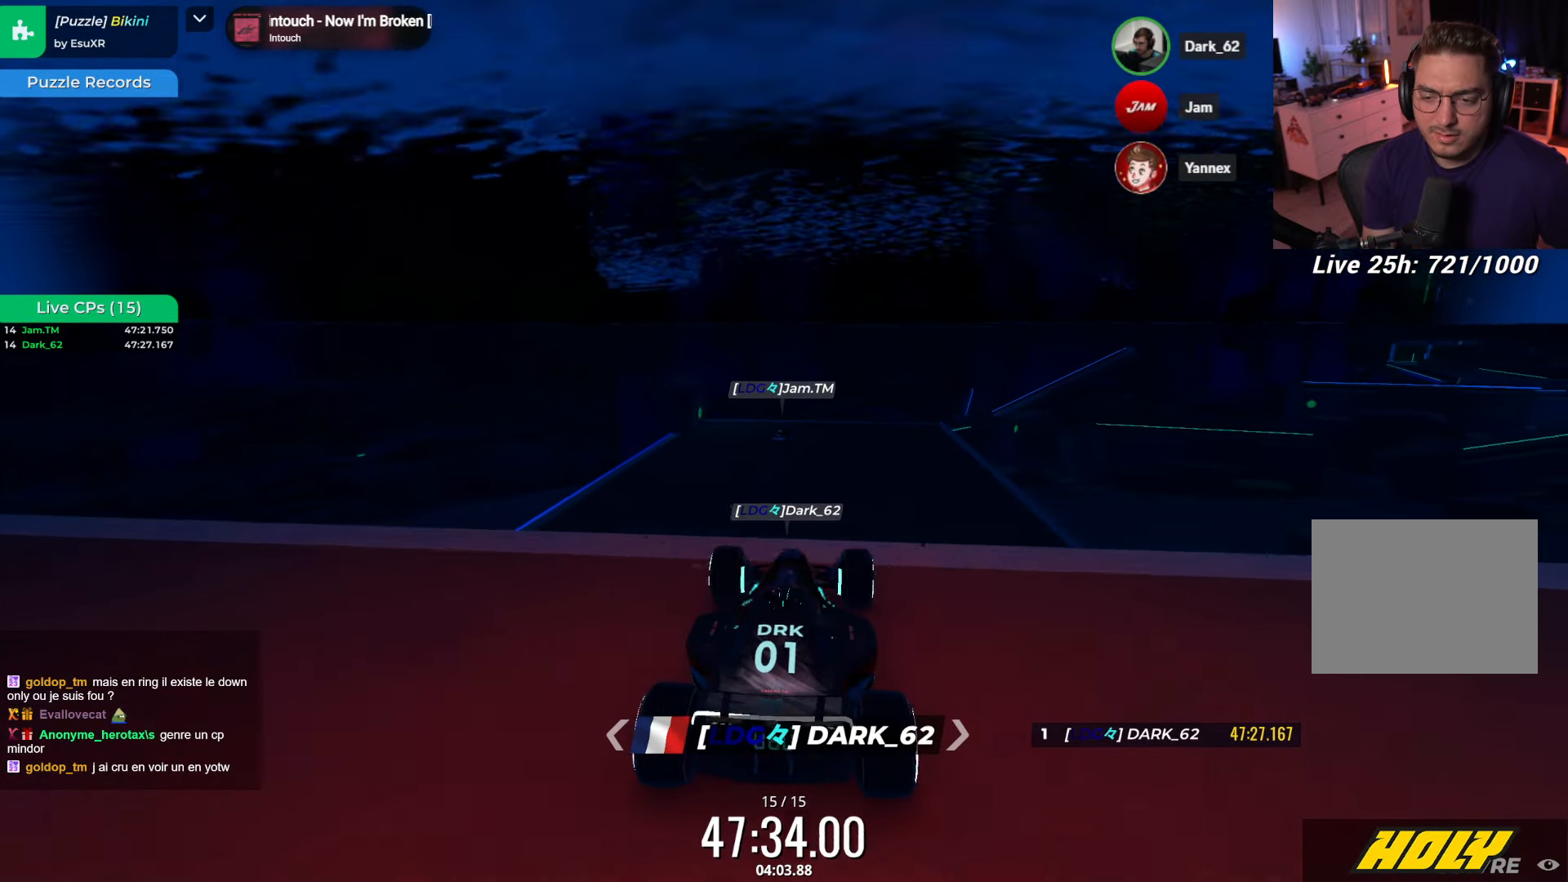
{"keys": ["up"], "events": []}
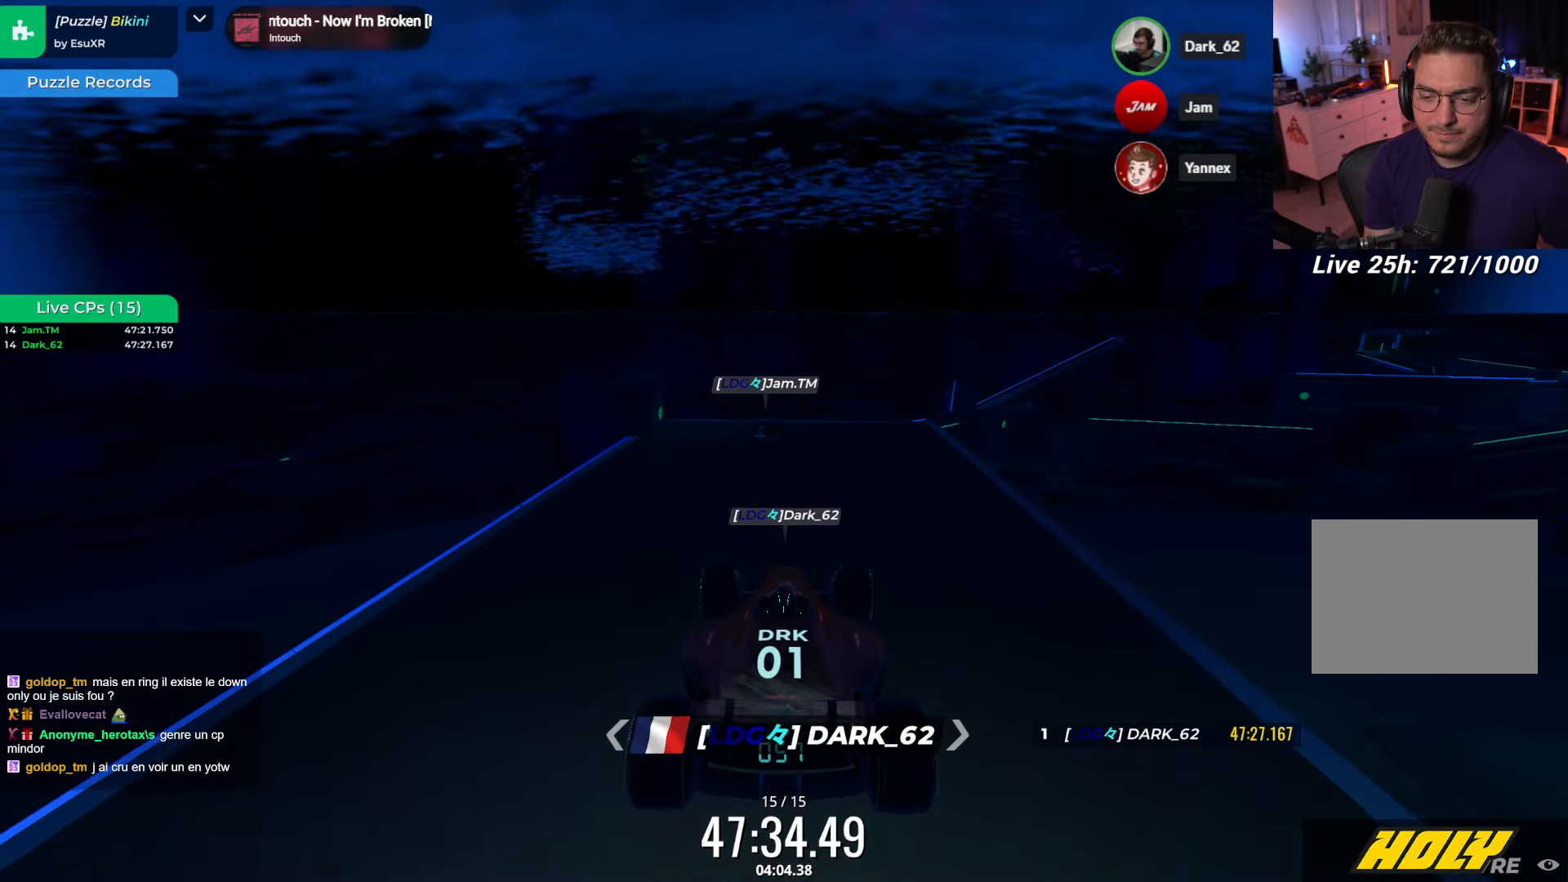
{"keys": ["left", "up"], "events": [[434, "left", "down"]]}
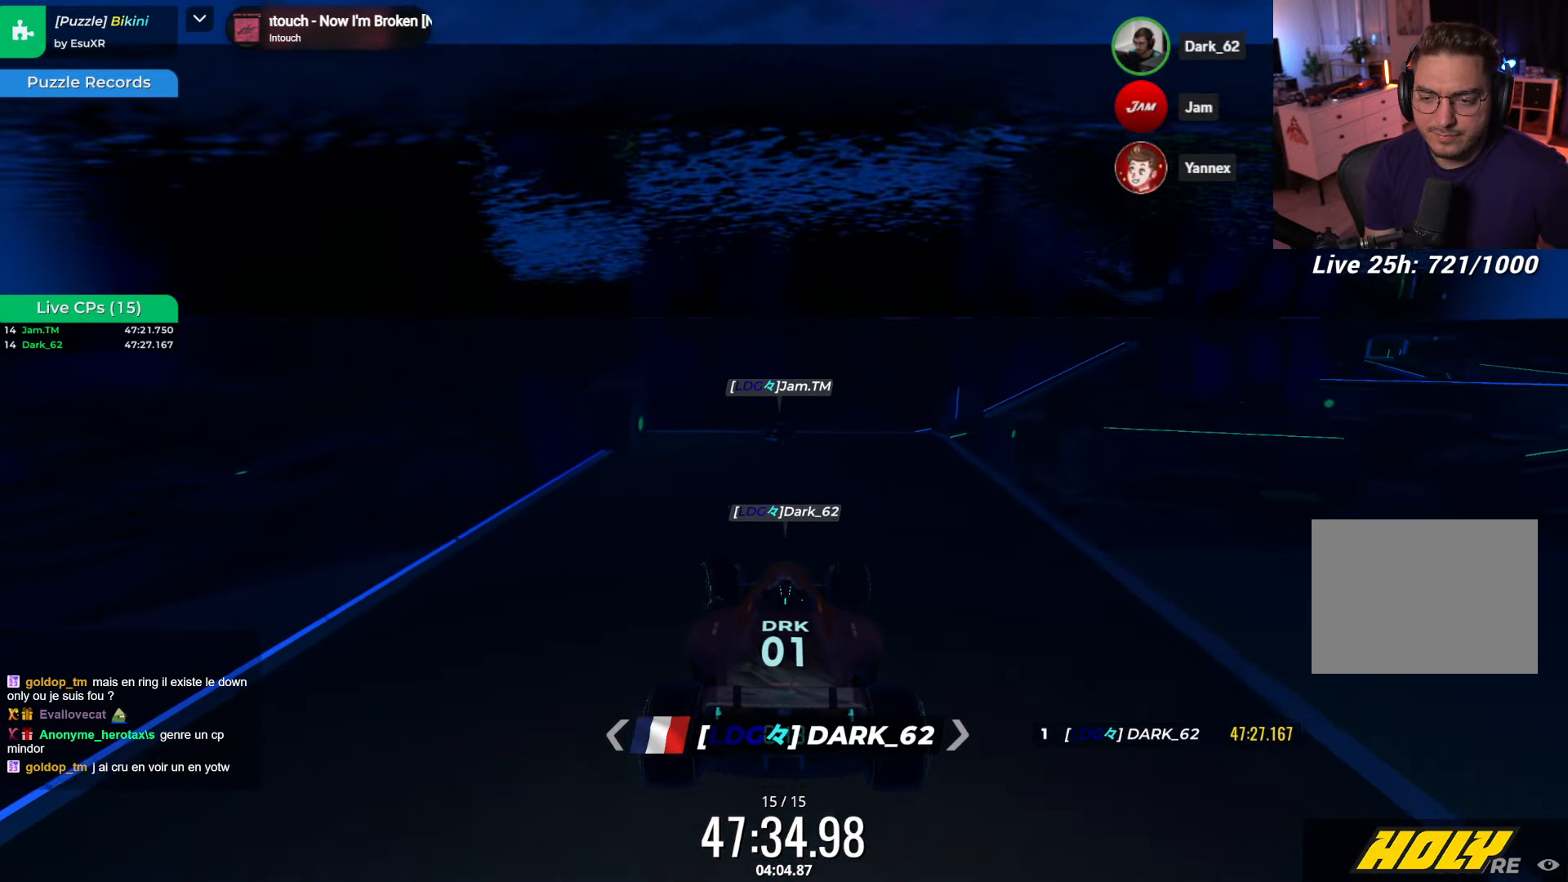
{"keys": ["right", "up"], "events": [[50, "left", "up"], [84, "right", "down"]]}
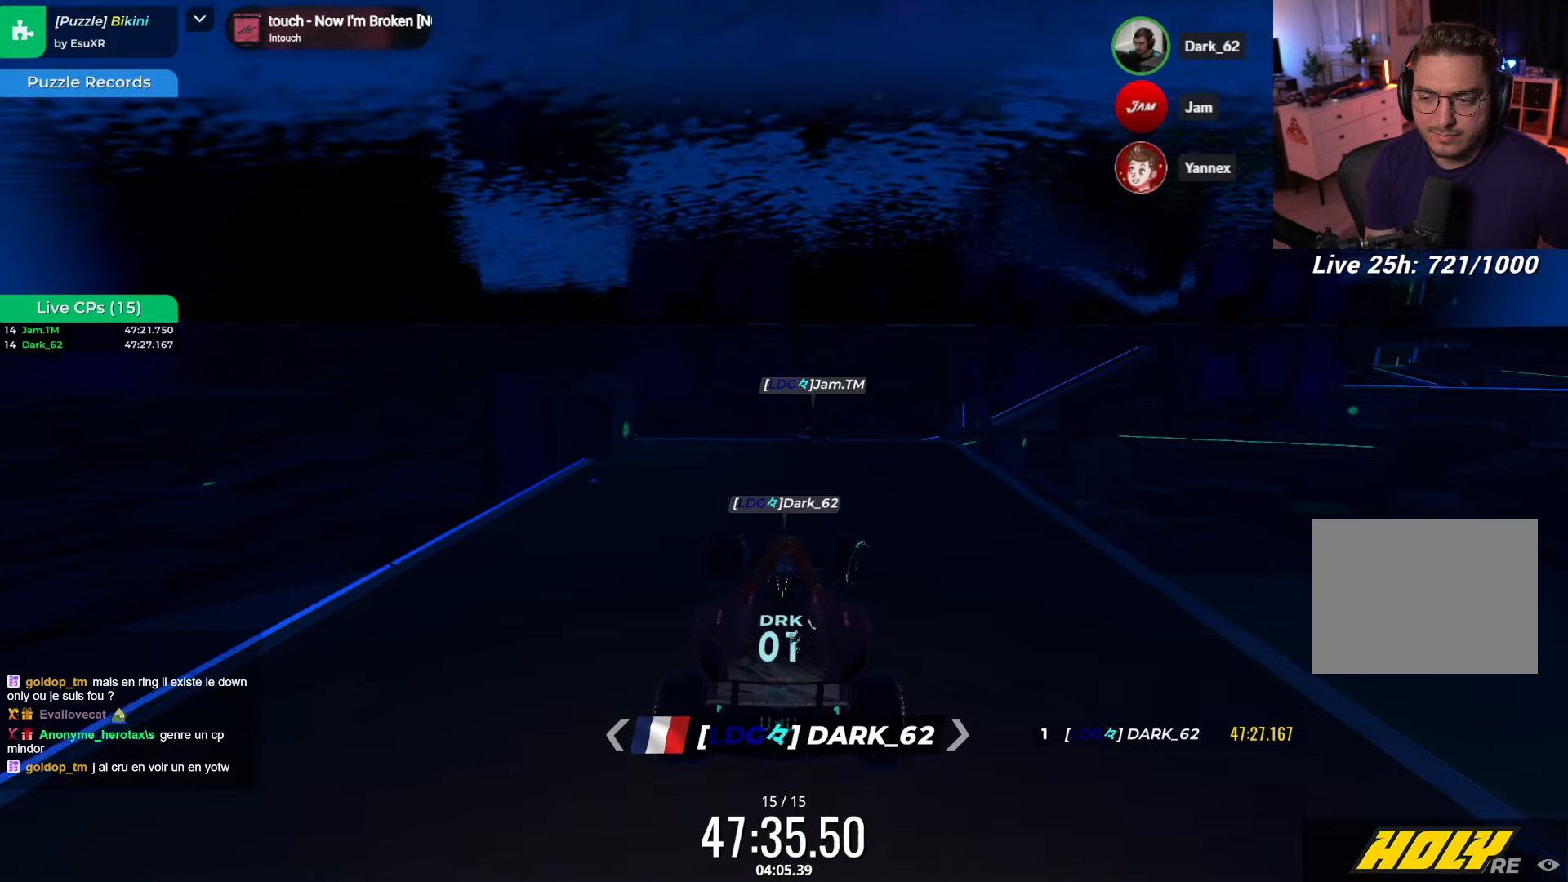
{"keys": ["left", "up"], "events": [[33, "right", "up"], [183, "left", "down"]]}
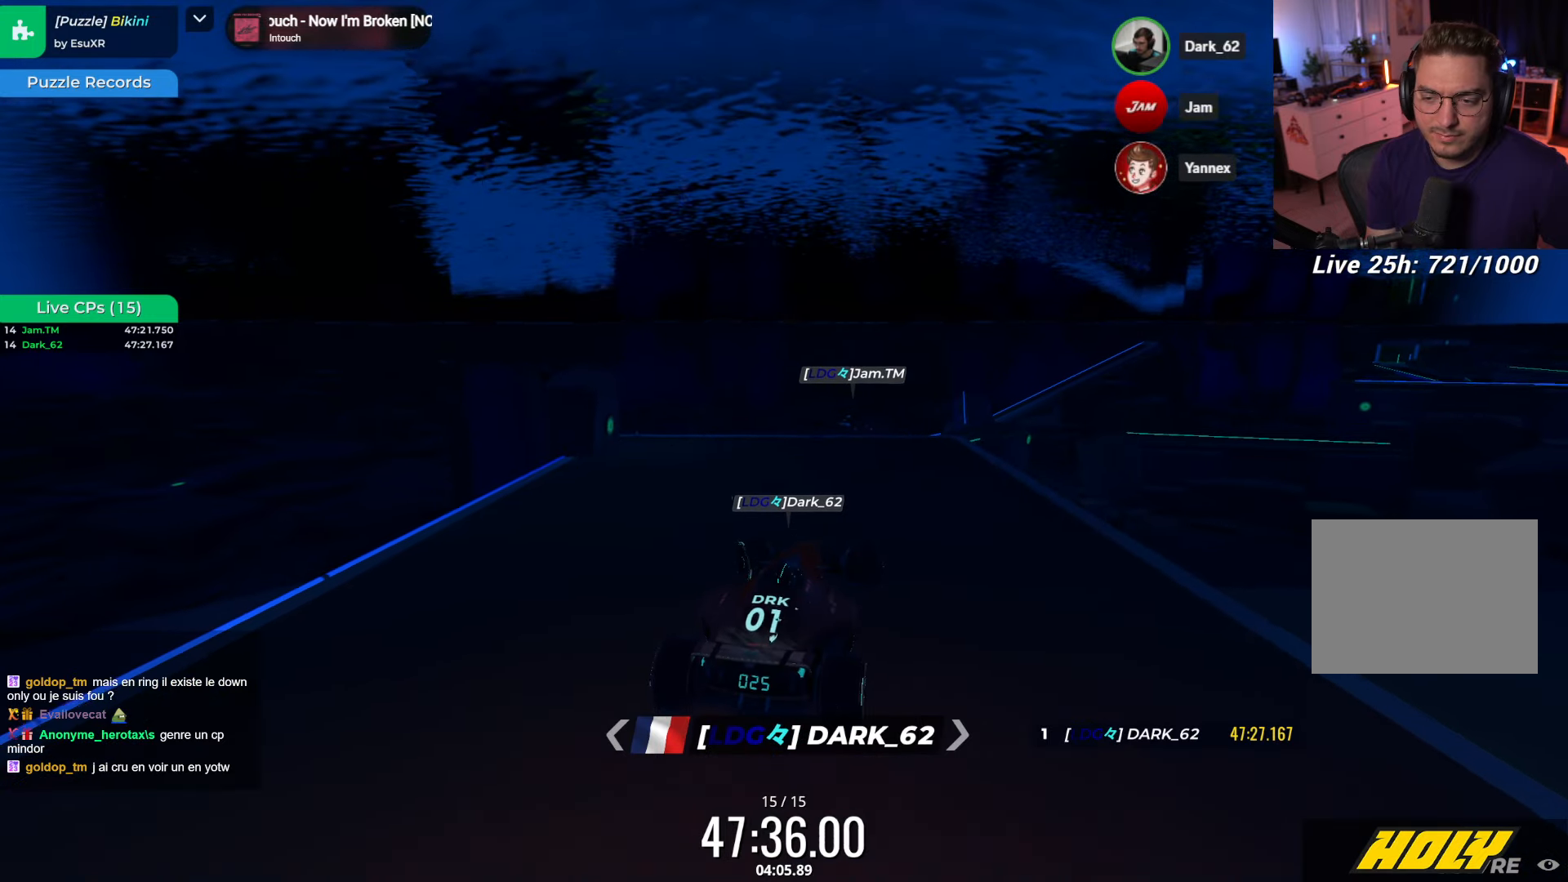
{"keys": ["left", "up"], "events": []}
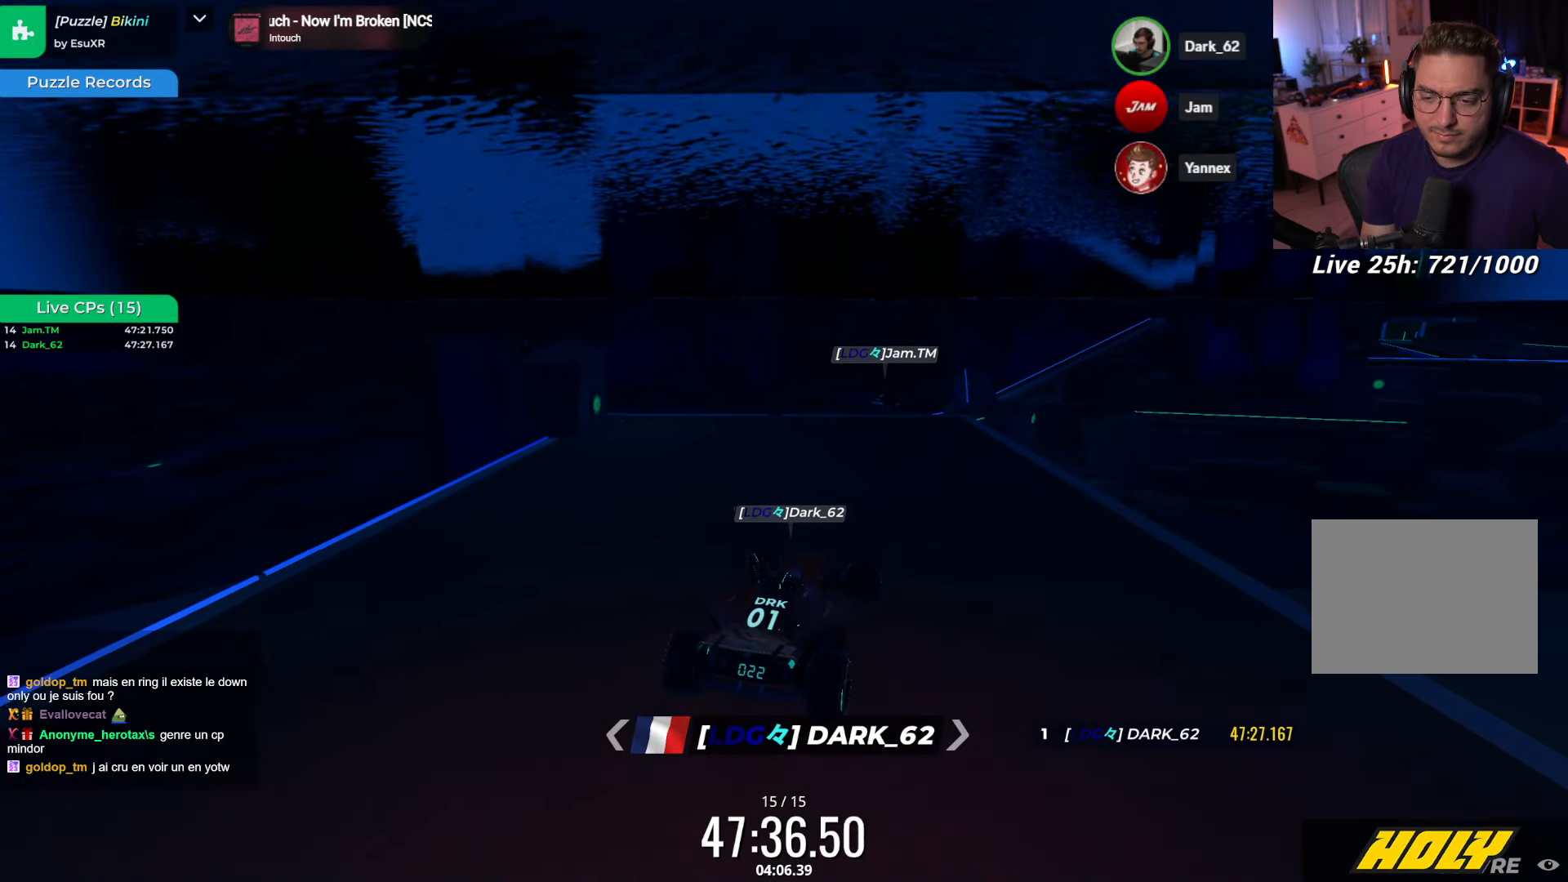
{"keys": ["left", "up"], "events": [[233, "left", "up"], [233, "right", "down"], [466, "left", "down"], [466, "right", "up"]]}
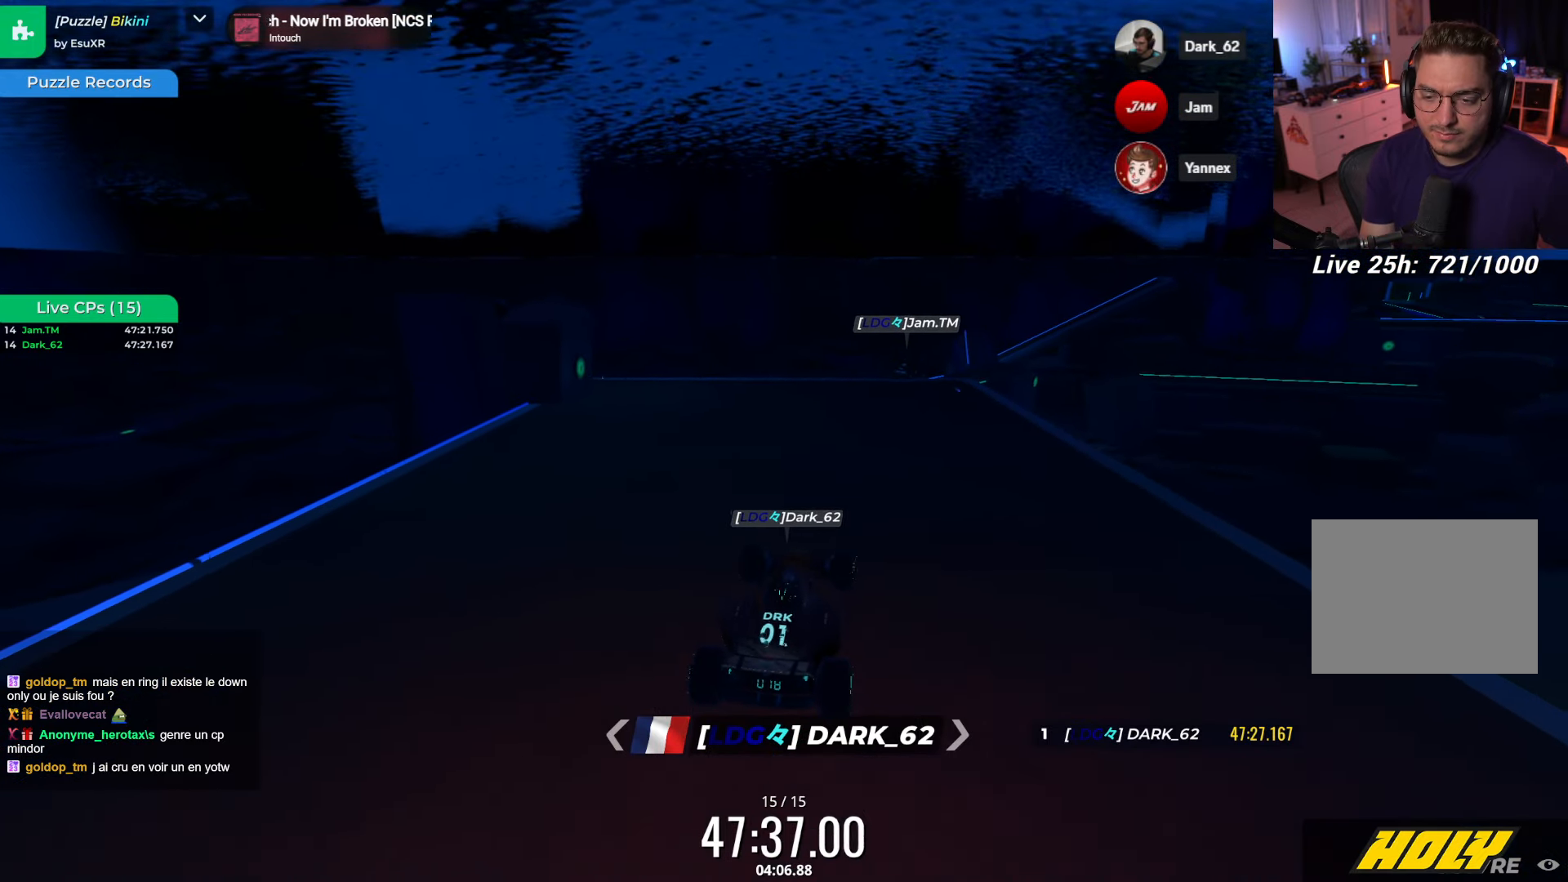
{"keys": ["right", "up"], "events": [[100, "left", "up"], [100, "right", "down"]]}
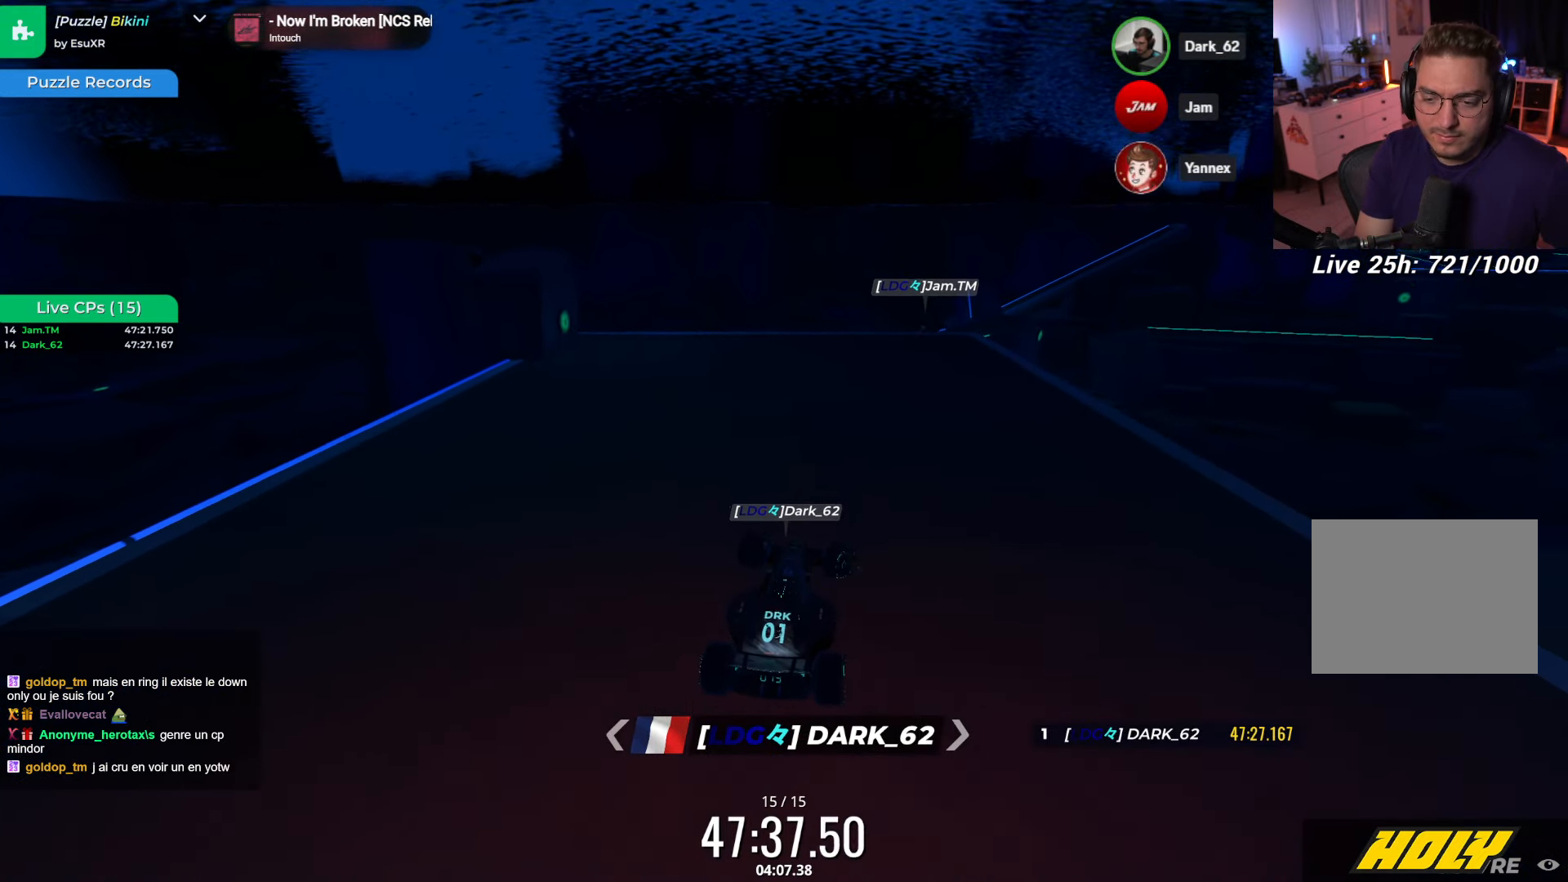
{"keys": ["right", "up"], "events": [[16, "left", "down"], [16, "right", "up"], [133, "left", "up"], [133, "right", "down"], [250, "left", "down"], [250, "right", "up"], [483, "left", "up"], [483, "right", "down"]]}
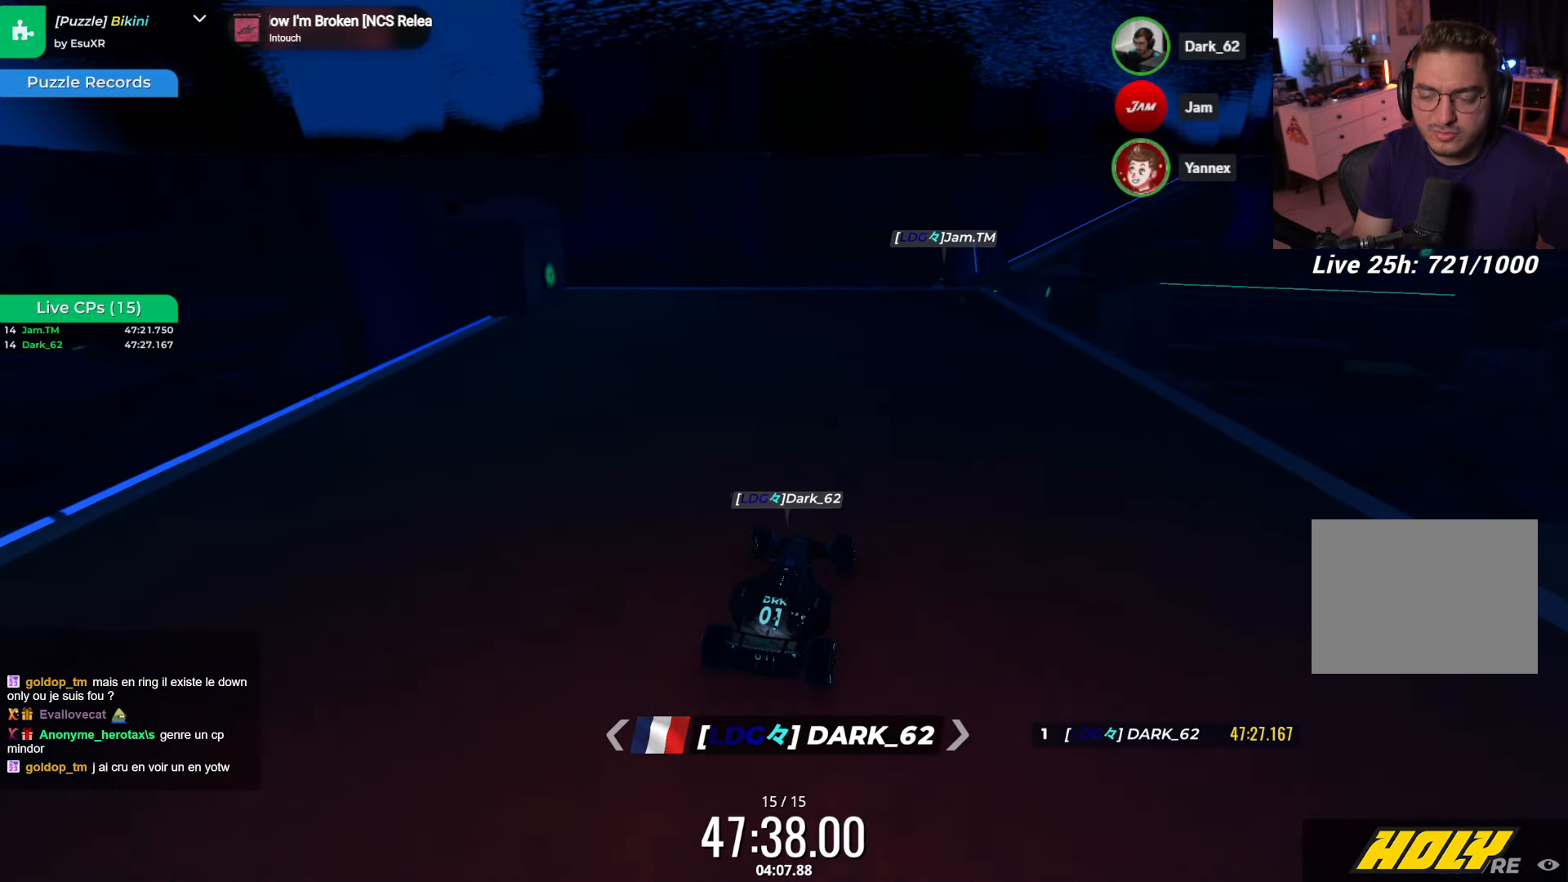
{"keys": ["up"], "events": [[100, "right", "up"]]}
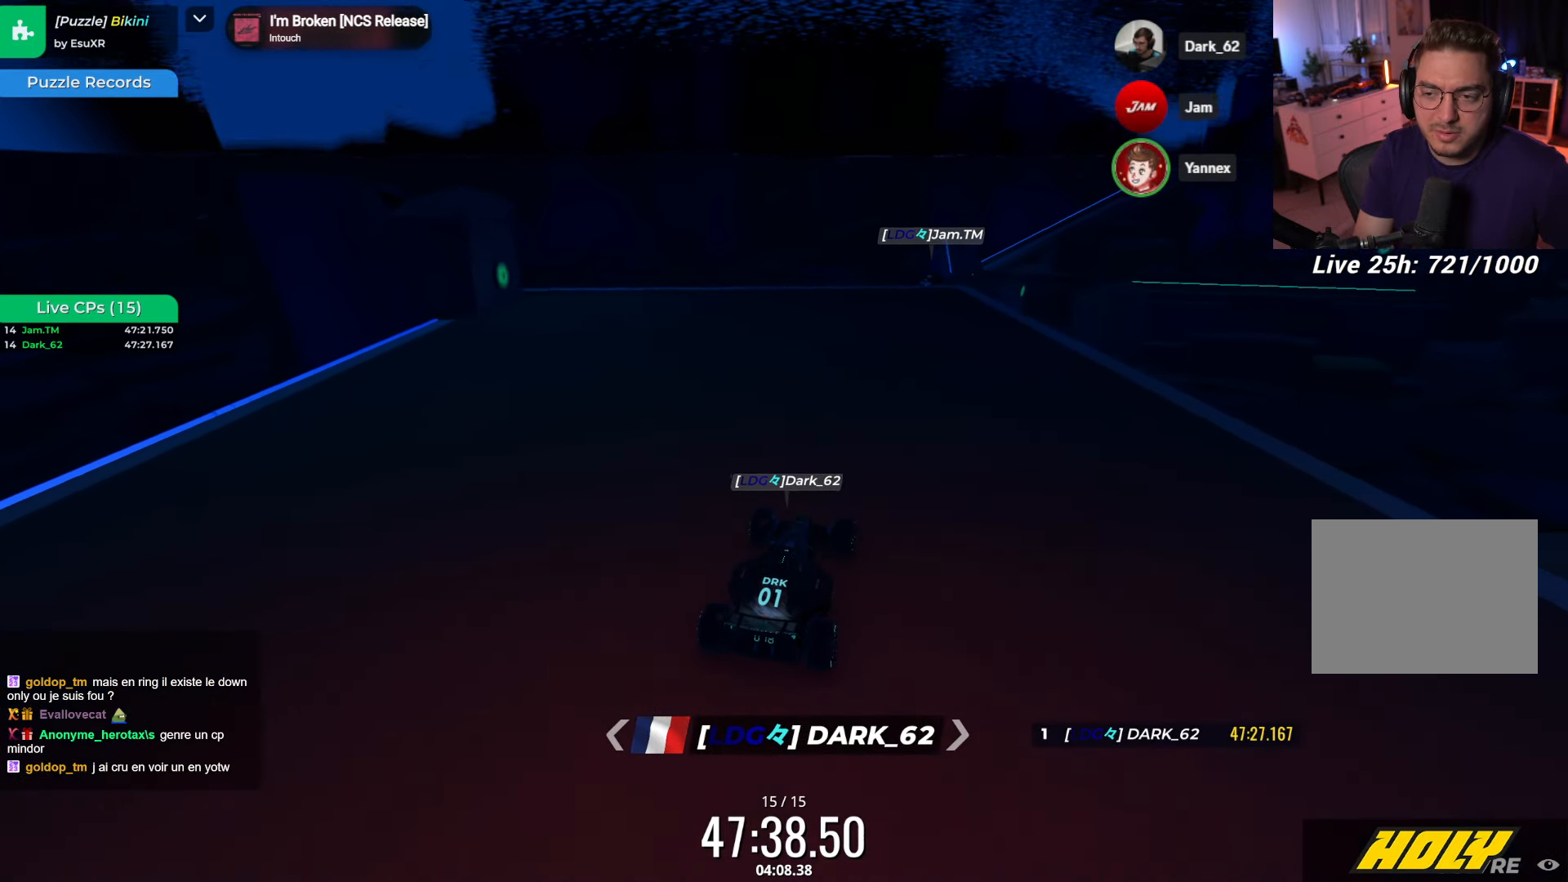
{"keys": ["up"], "events": [[66, "left", "down"], [366, "left", "up"]]}
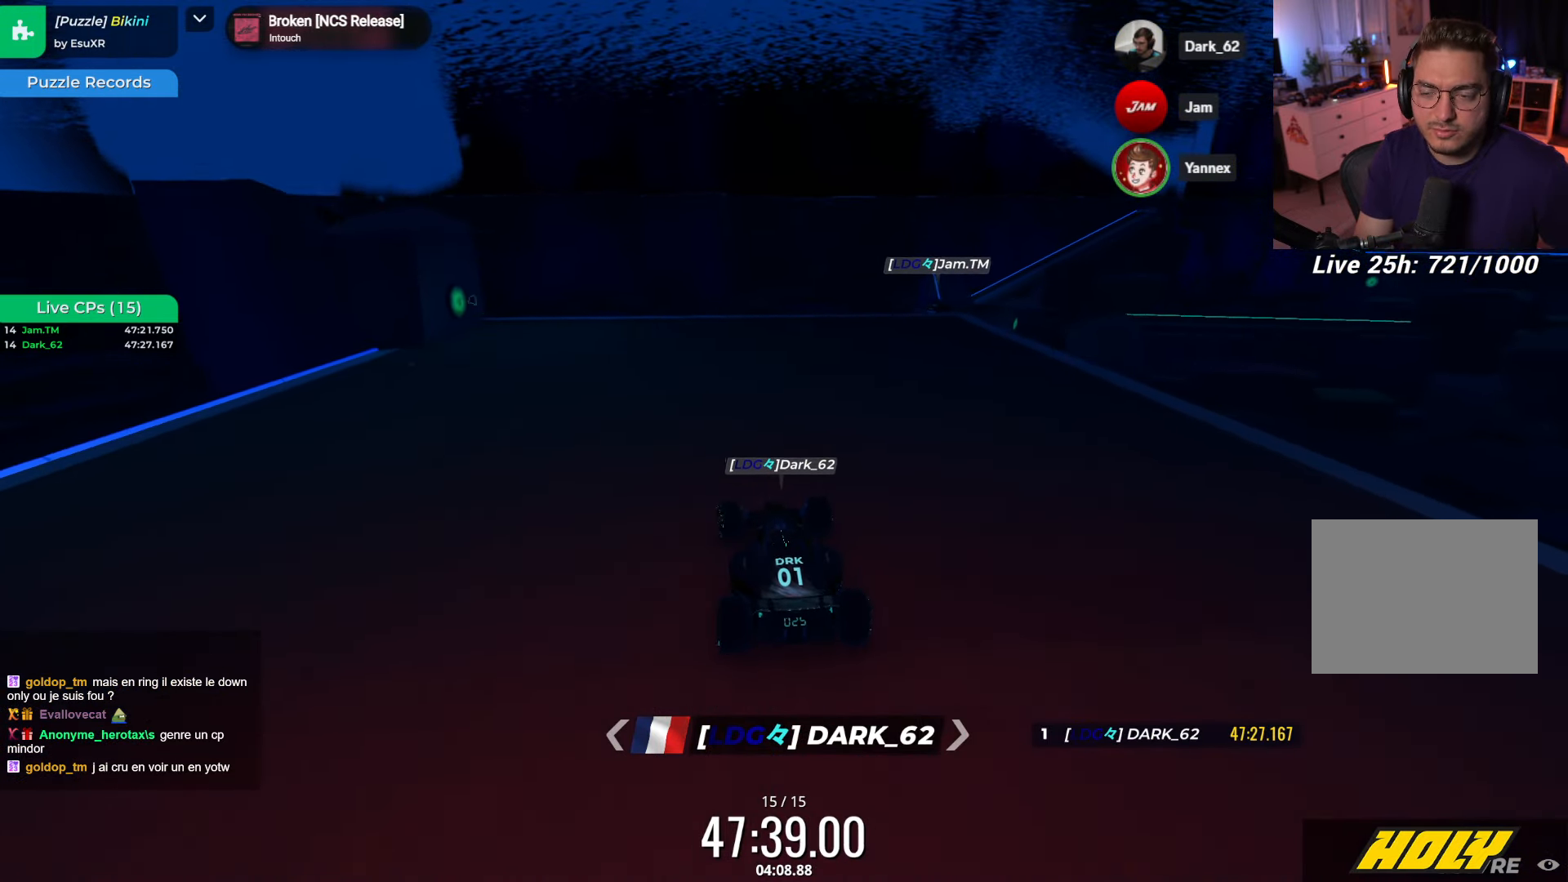
{"keys": ["up"], "events": [[250, "right", "down"], [333, "right", "up"]]}
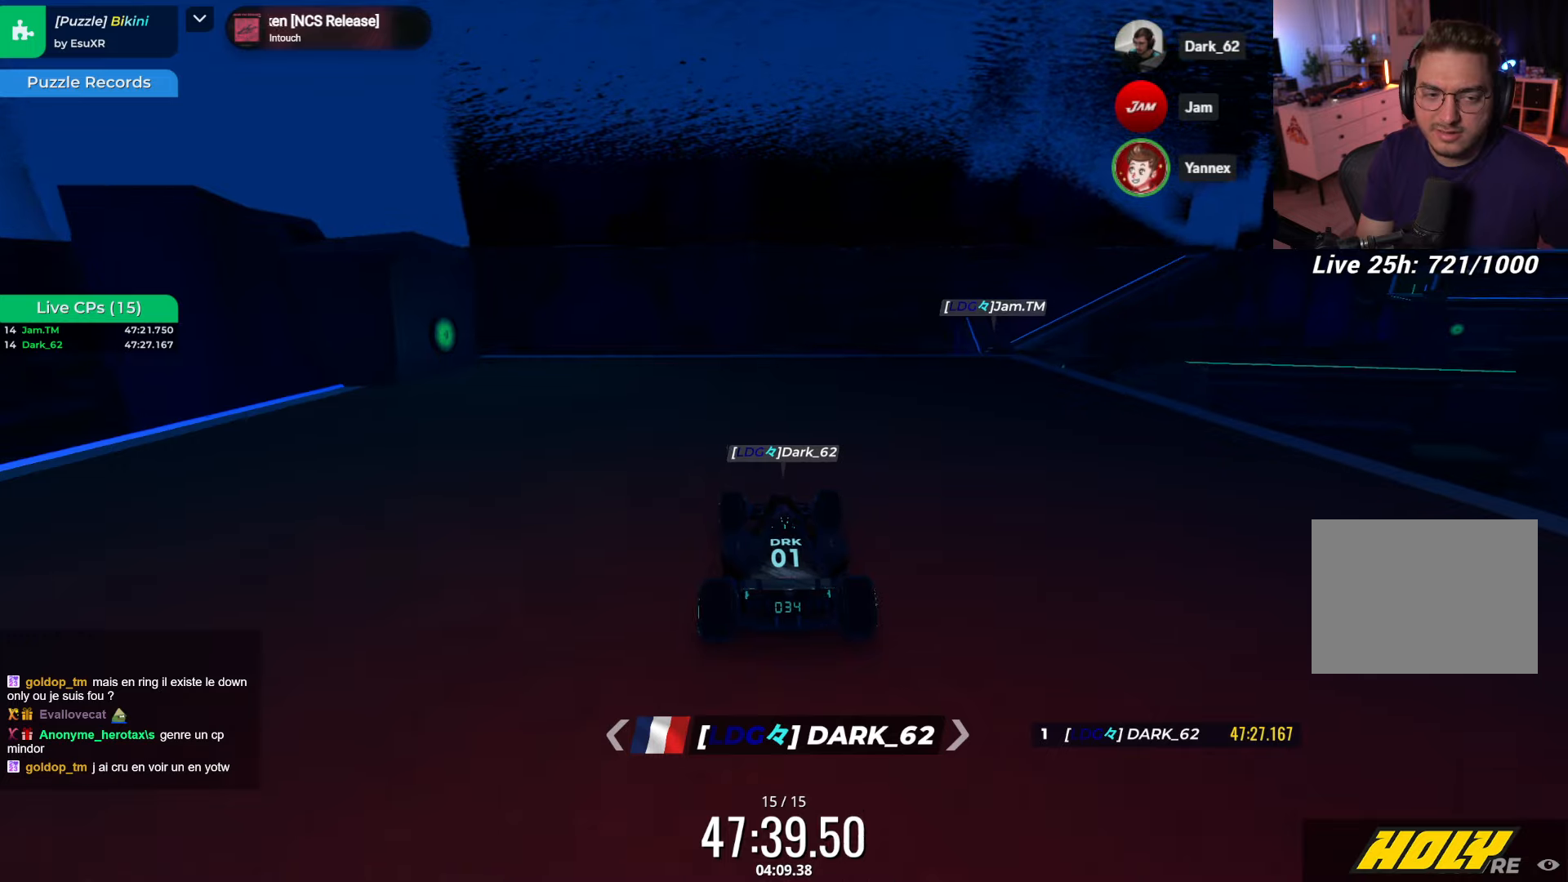
{"keys": ["up"], "events": []}
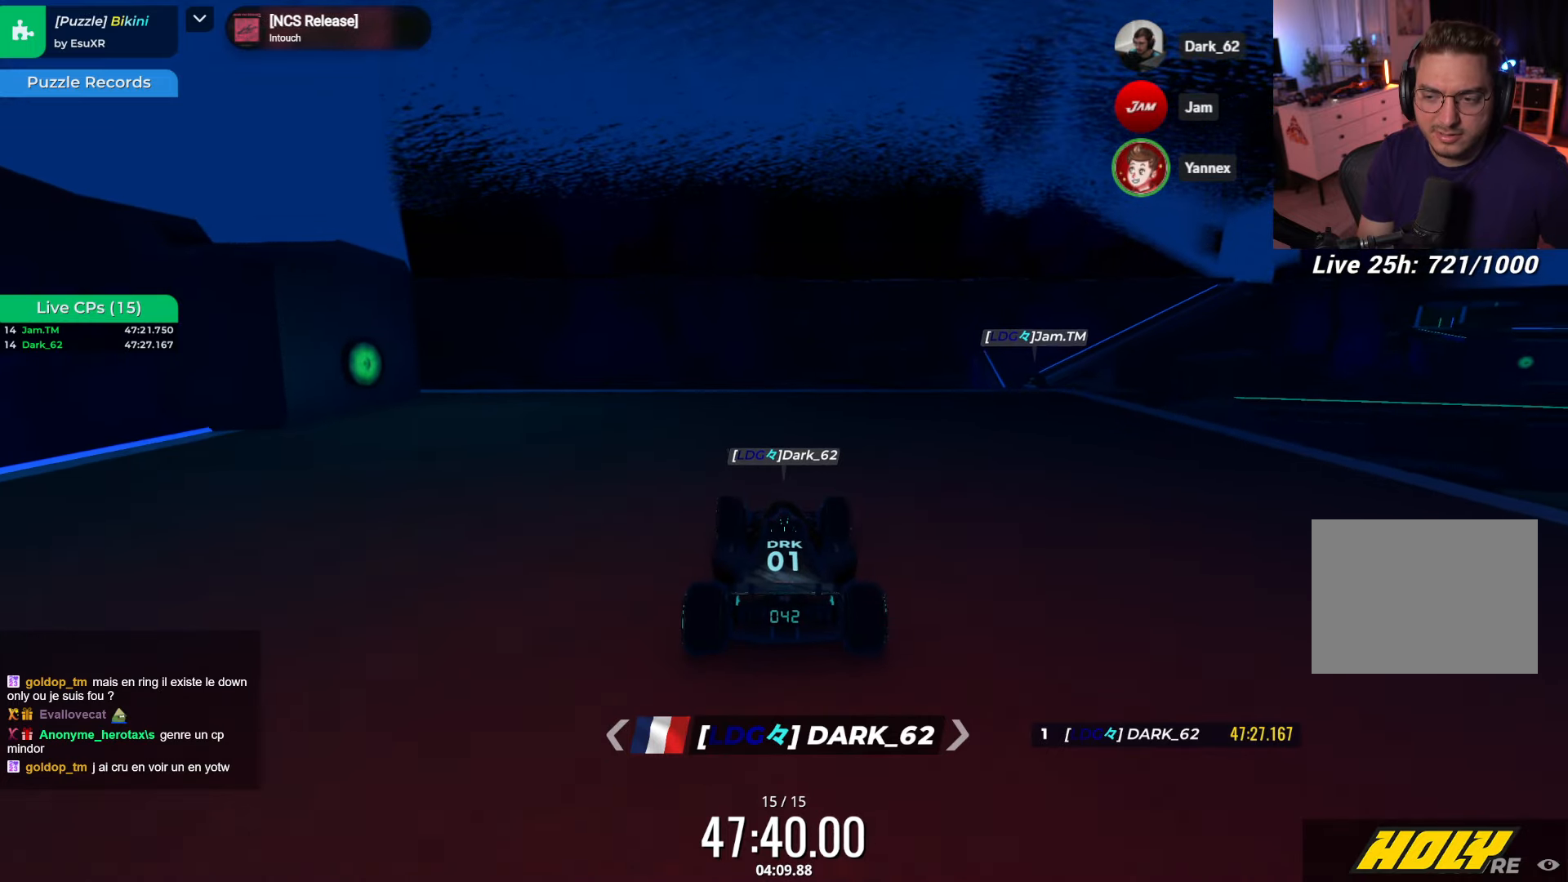
{"keys": [], "events": [[100, "right", "down"], [200, "right", "up"], [400, "up", "up"], [433, "right", "down"], [483, "right", "up"]]}
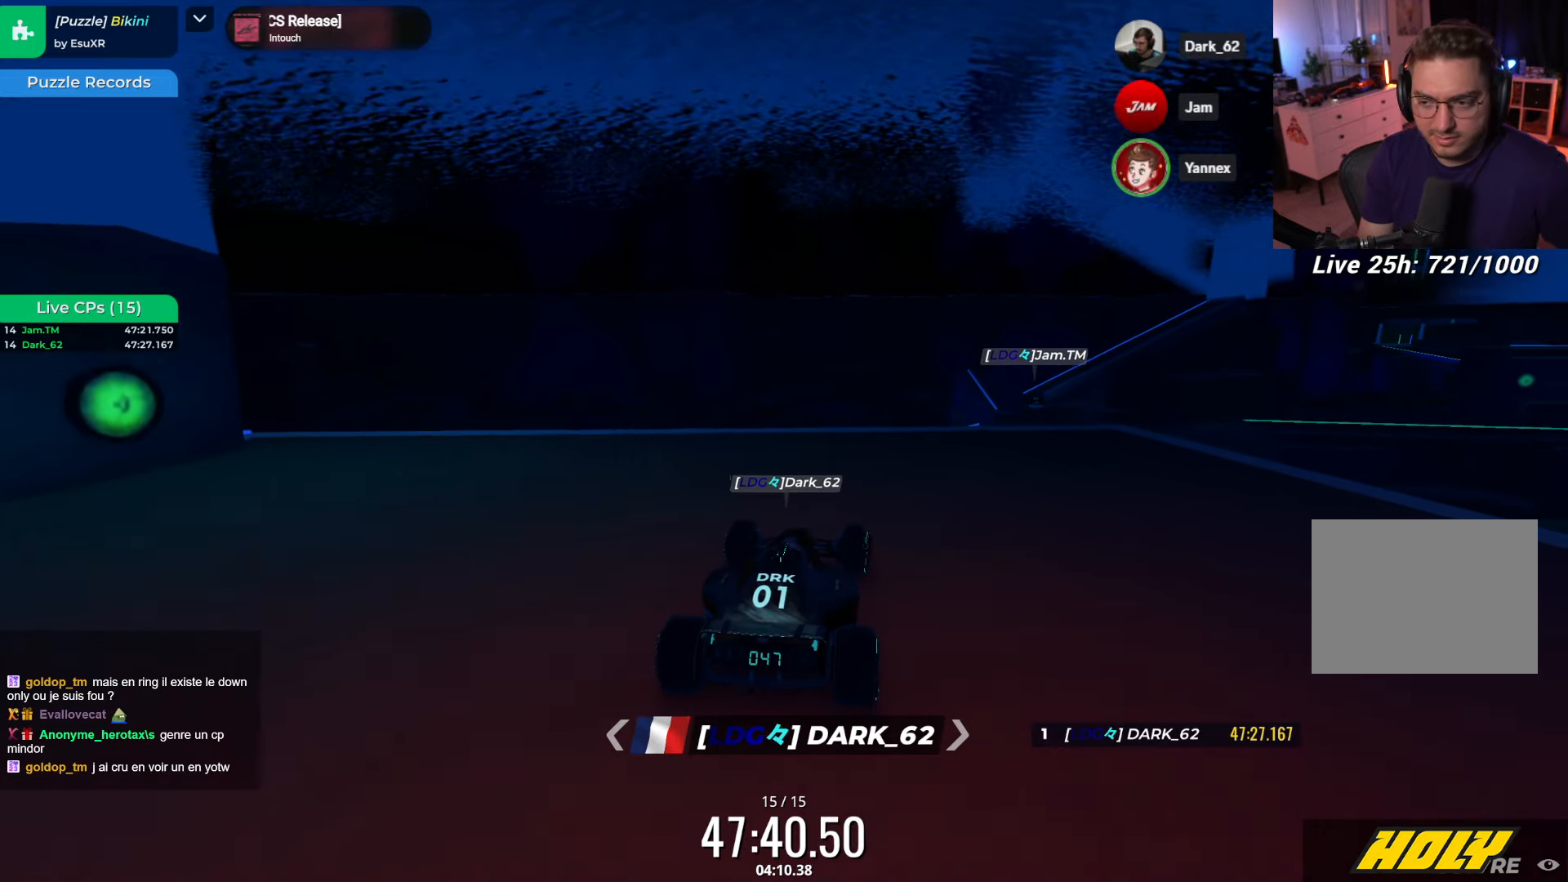
{"keys": ["up"], "events": [[100, "right", "down"], [183, "right", "up"], [433, "up", "down"]]}
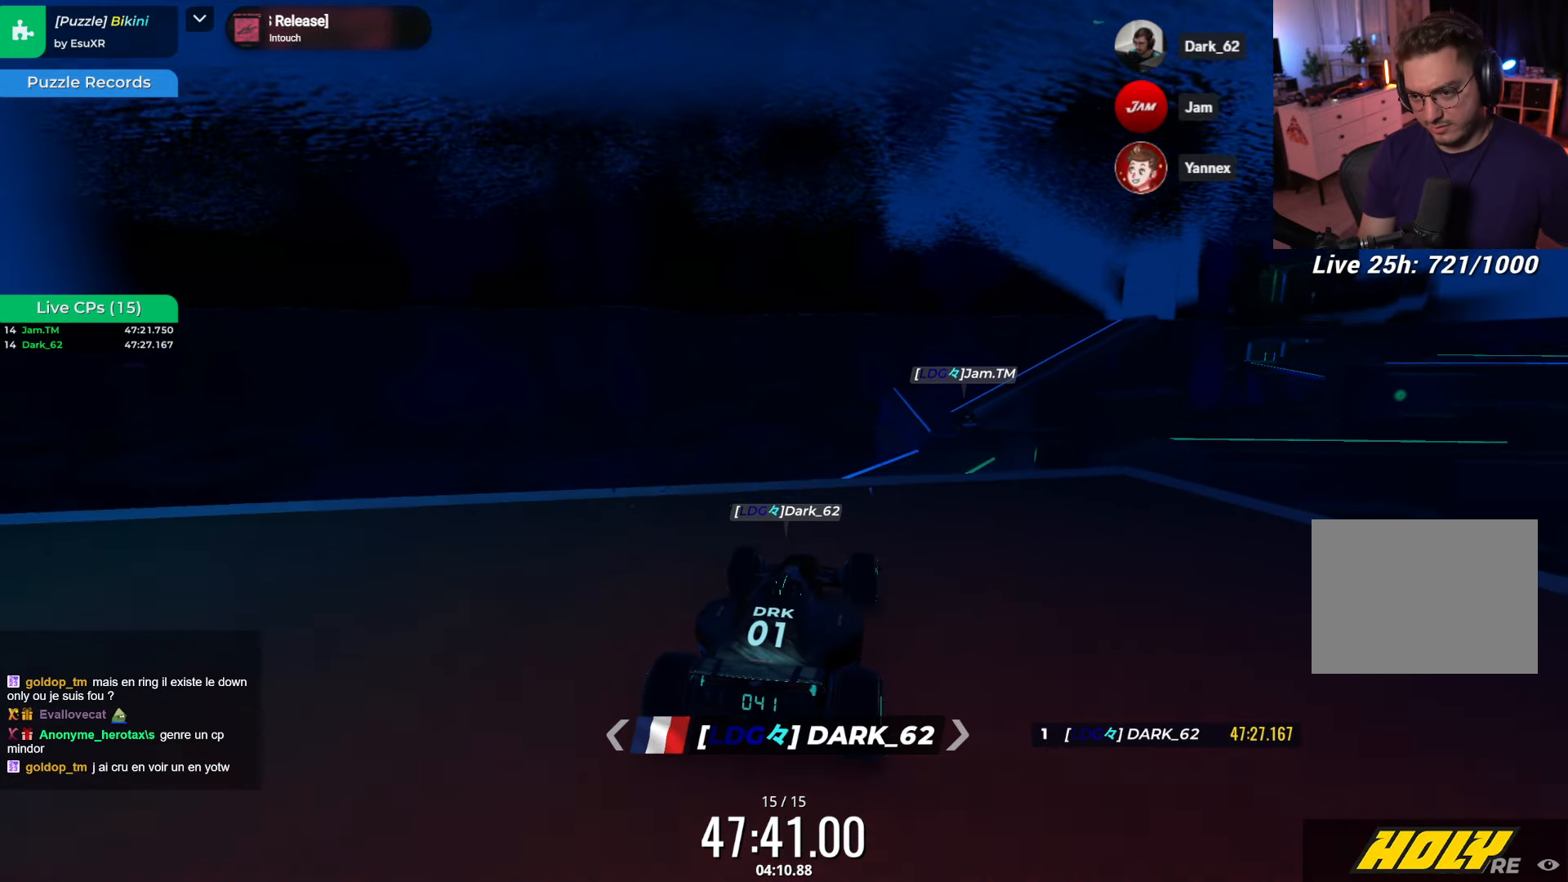
{"keys": ["right", "up"], "events": [[350, "up", "up"], [400, "up", "down"], [500, "right", "down"]]}
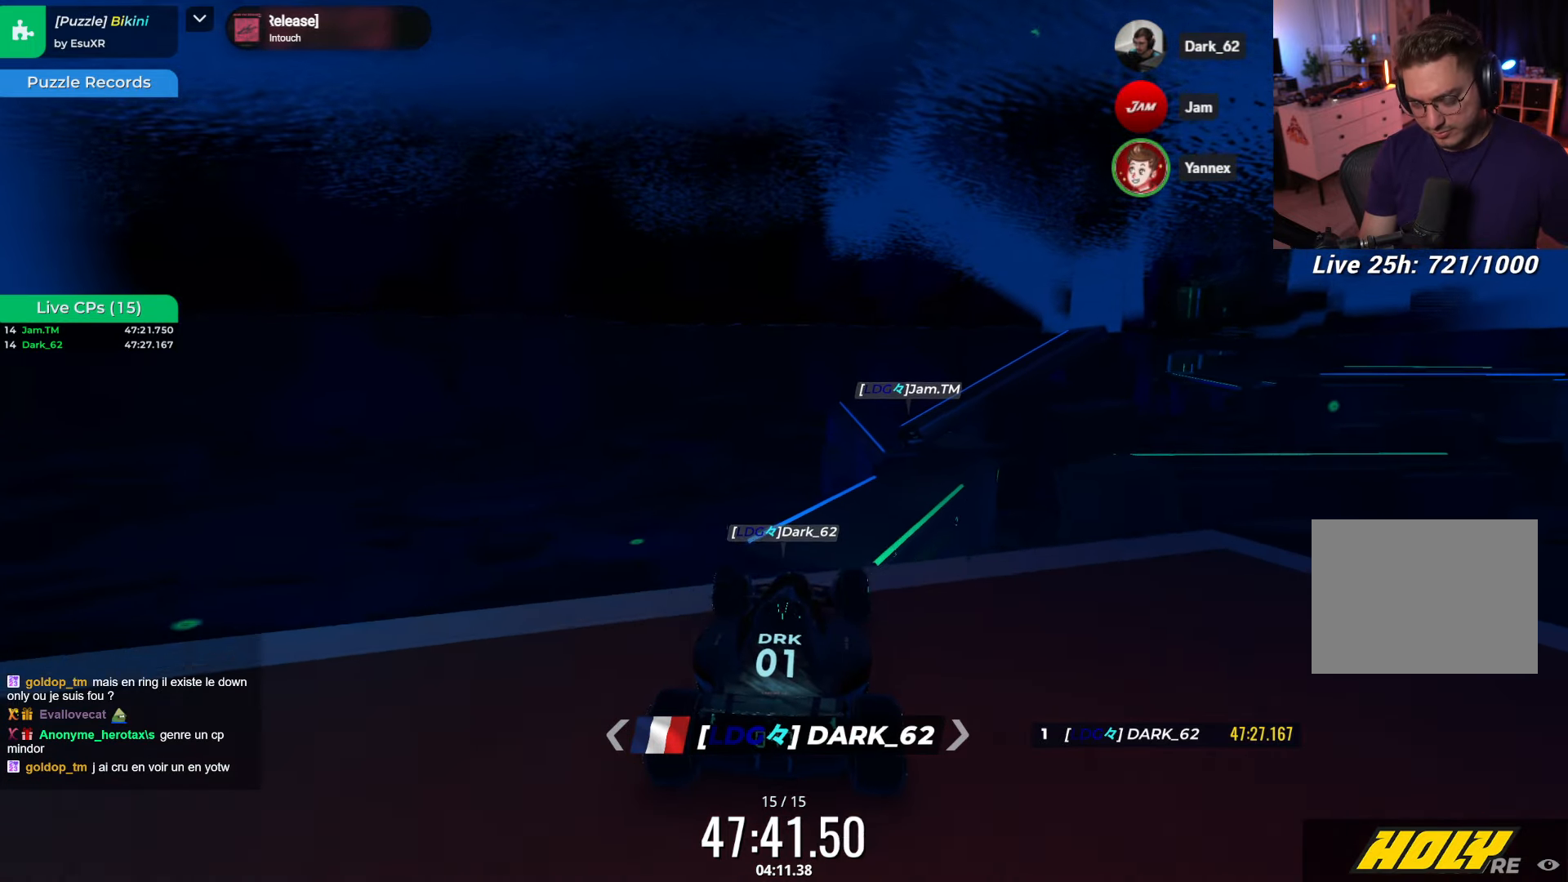
{"keys": [], "events": [[67, "right", "up"], [83, "up", "up"], [167, "up", "down"], [183, "right", "down"], [267, "right", "up"], [500, "up", "up"]]}
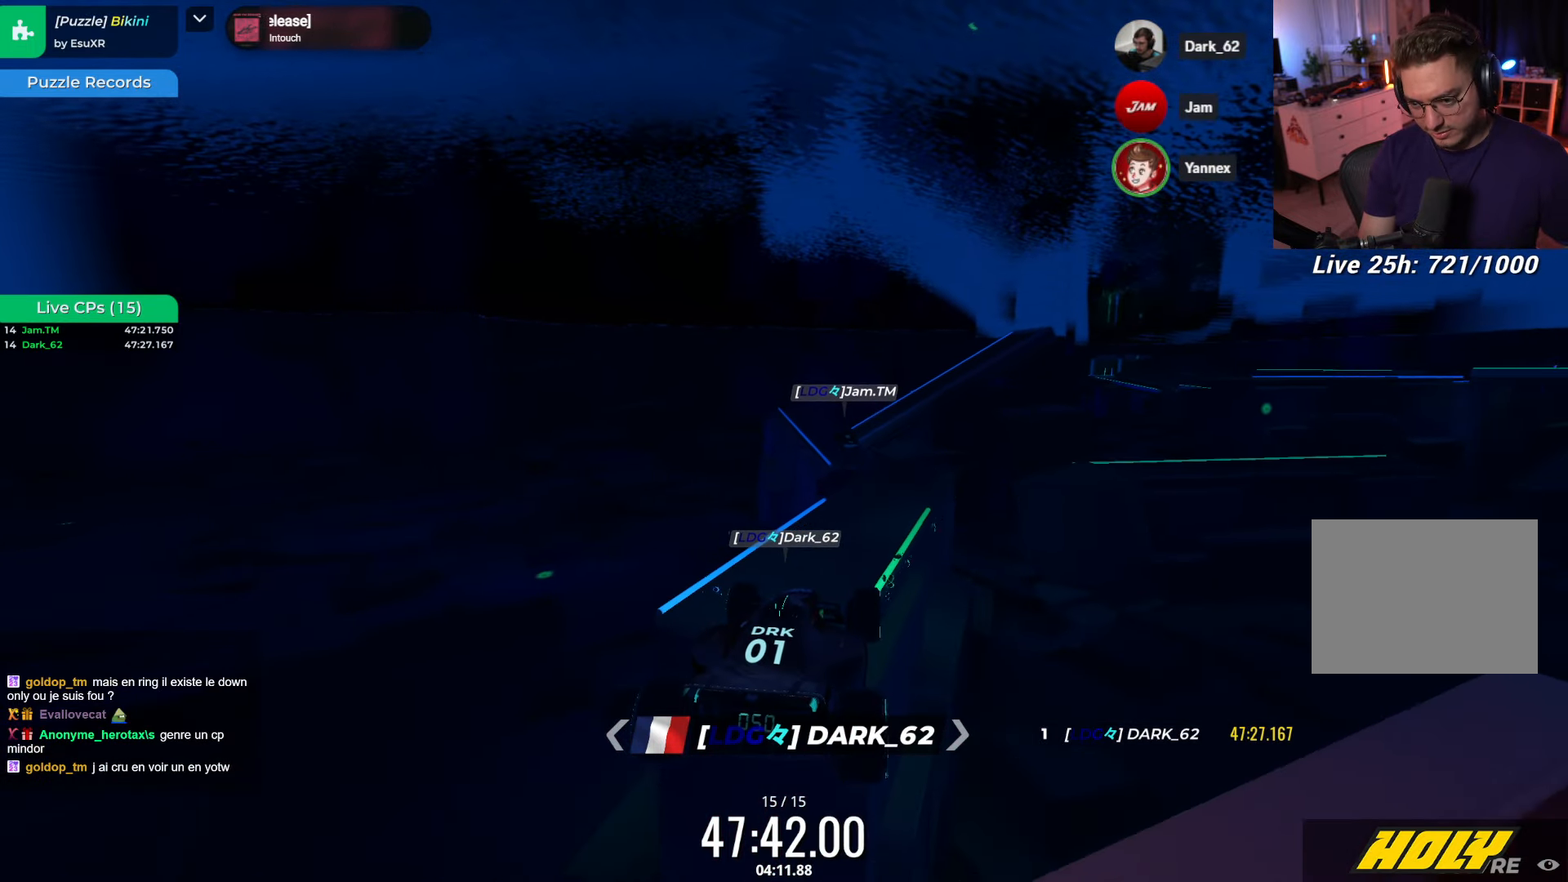
{"keys": ["up"], "events": [[500, "up", "down"]]}
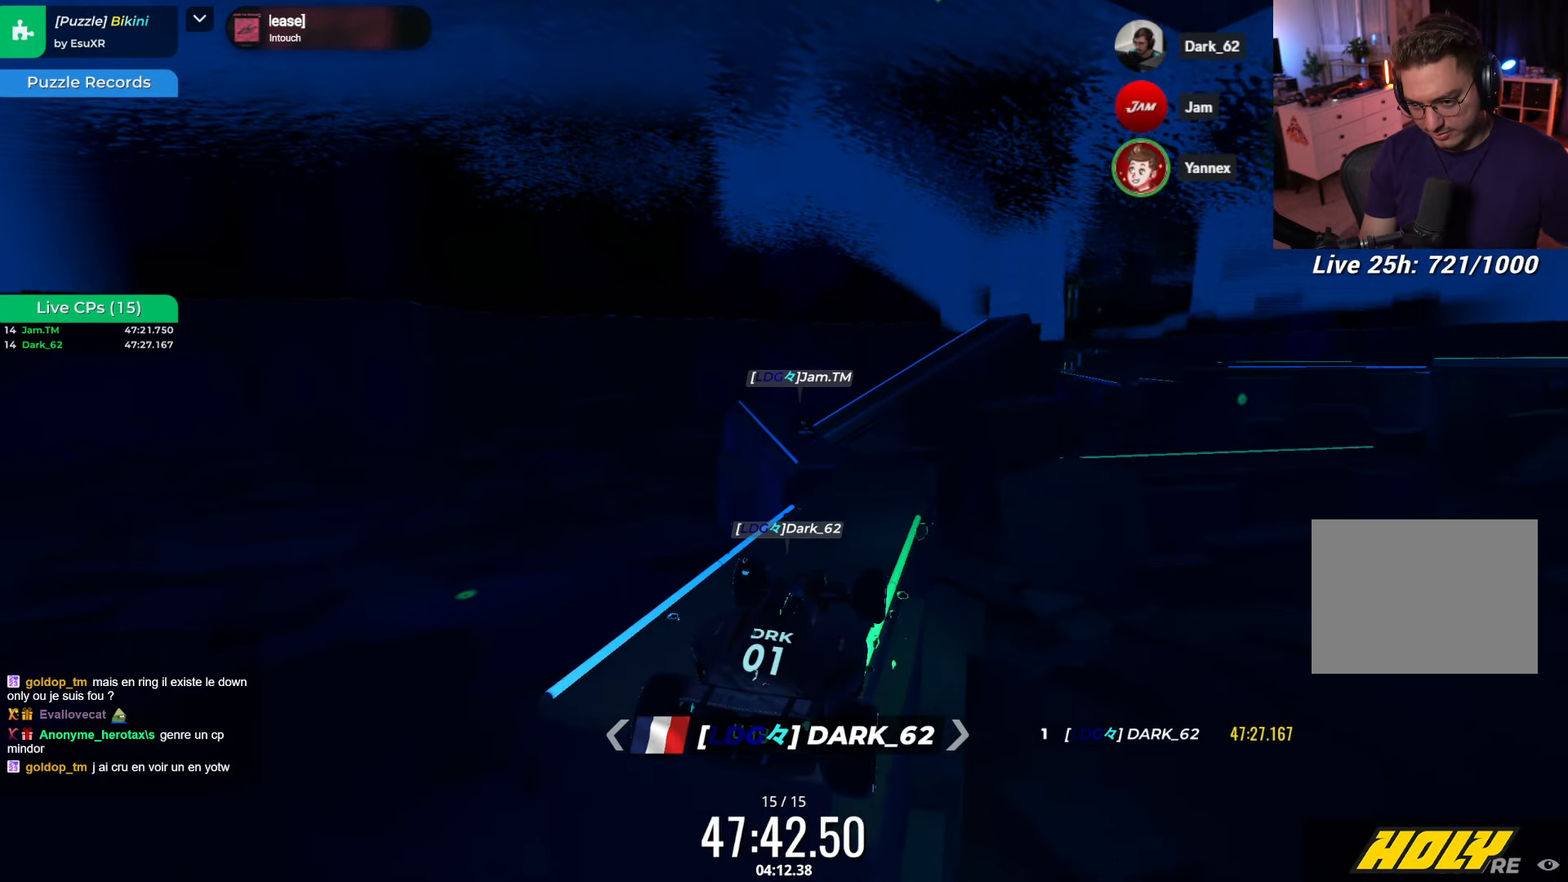
{"keys": ["up"], "events": []}
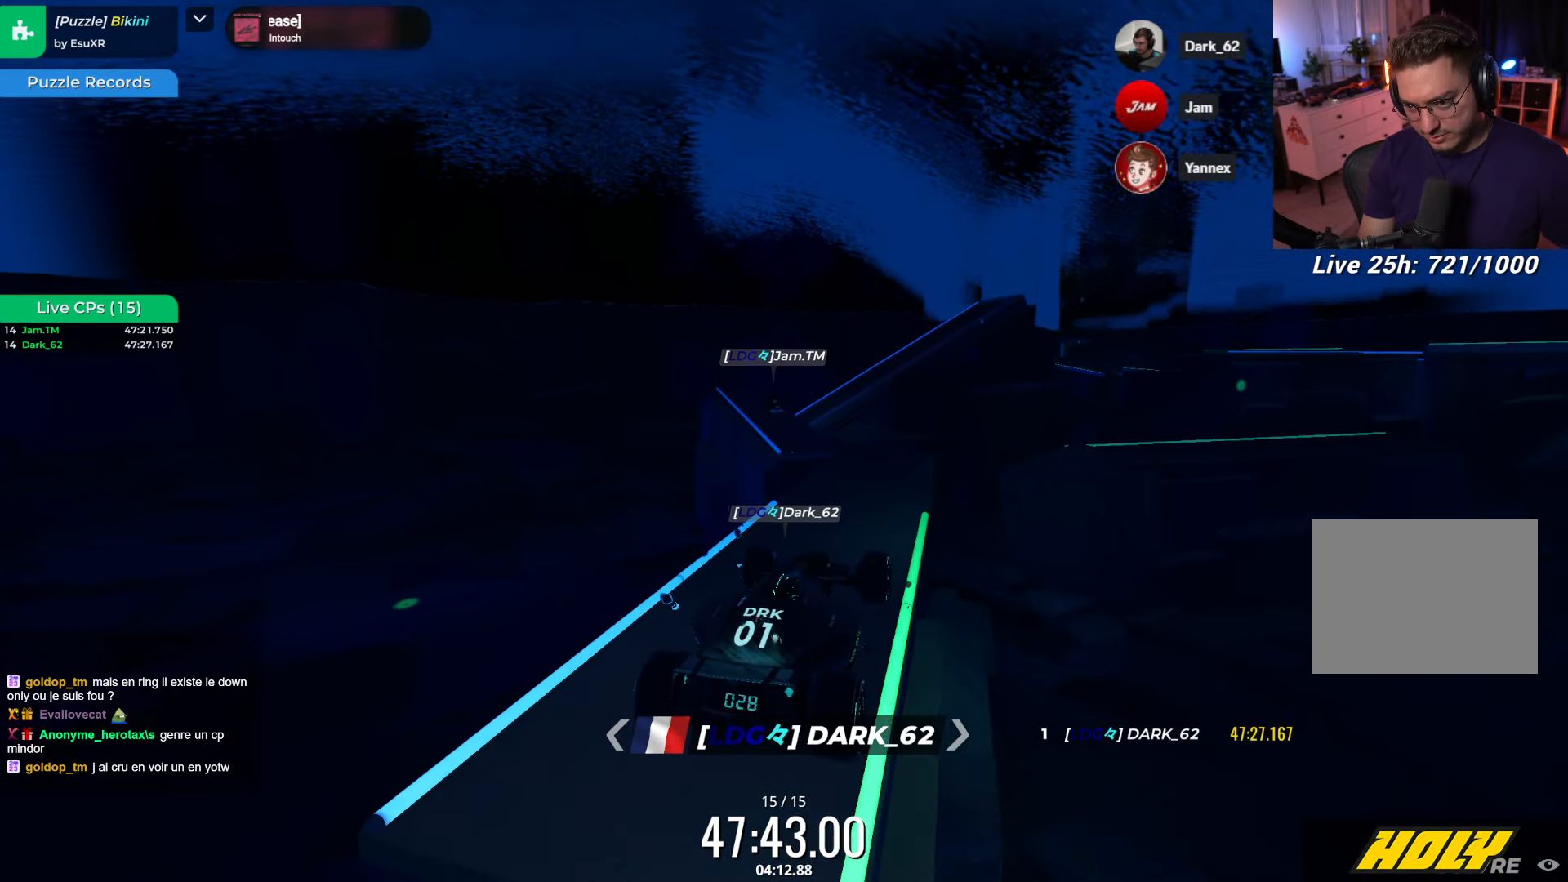
{"keys": ["left", "up"], "events": [[183, "left", "down"]]}
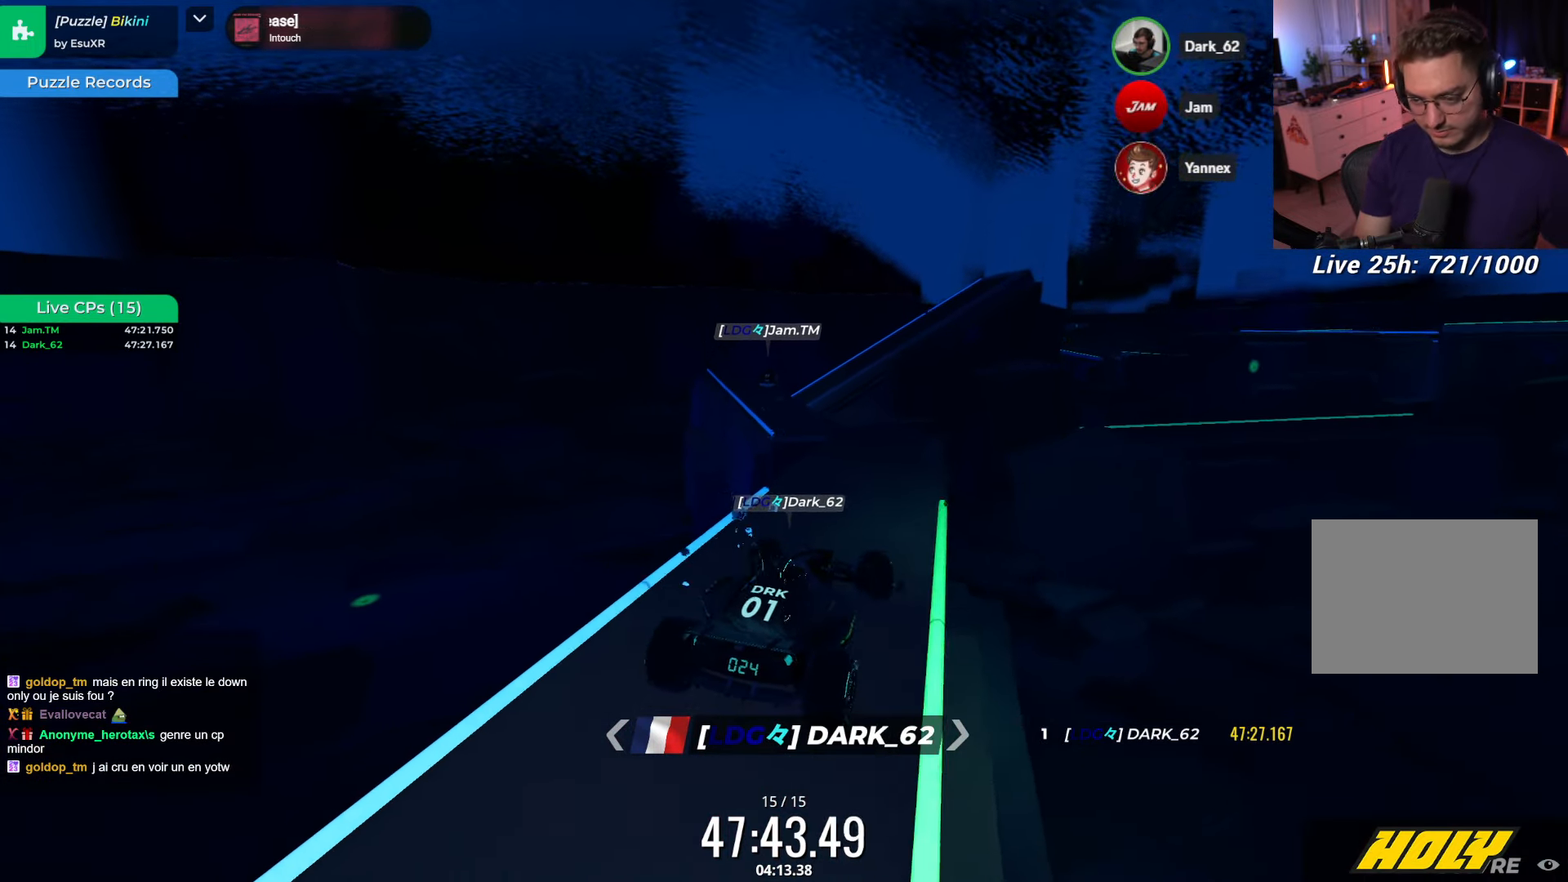
{"keys": ["right", "up"], "events": [[367, "left", "up"], [367, "right", "down"]]}
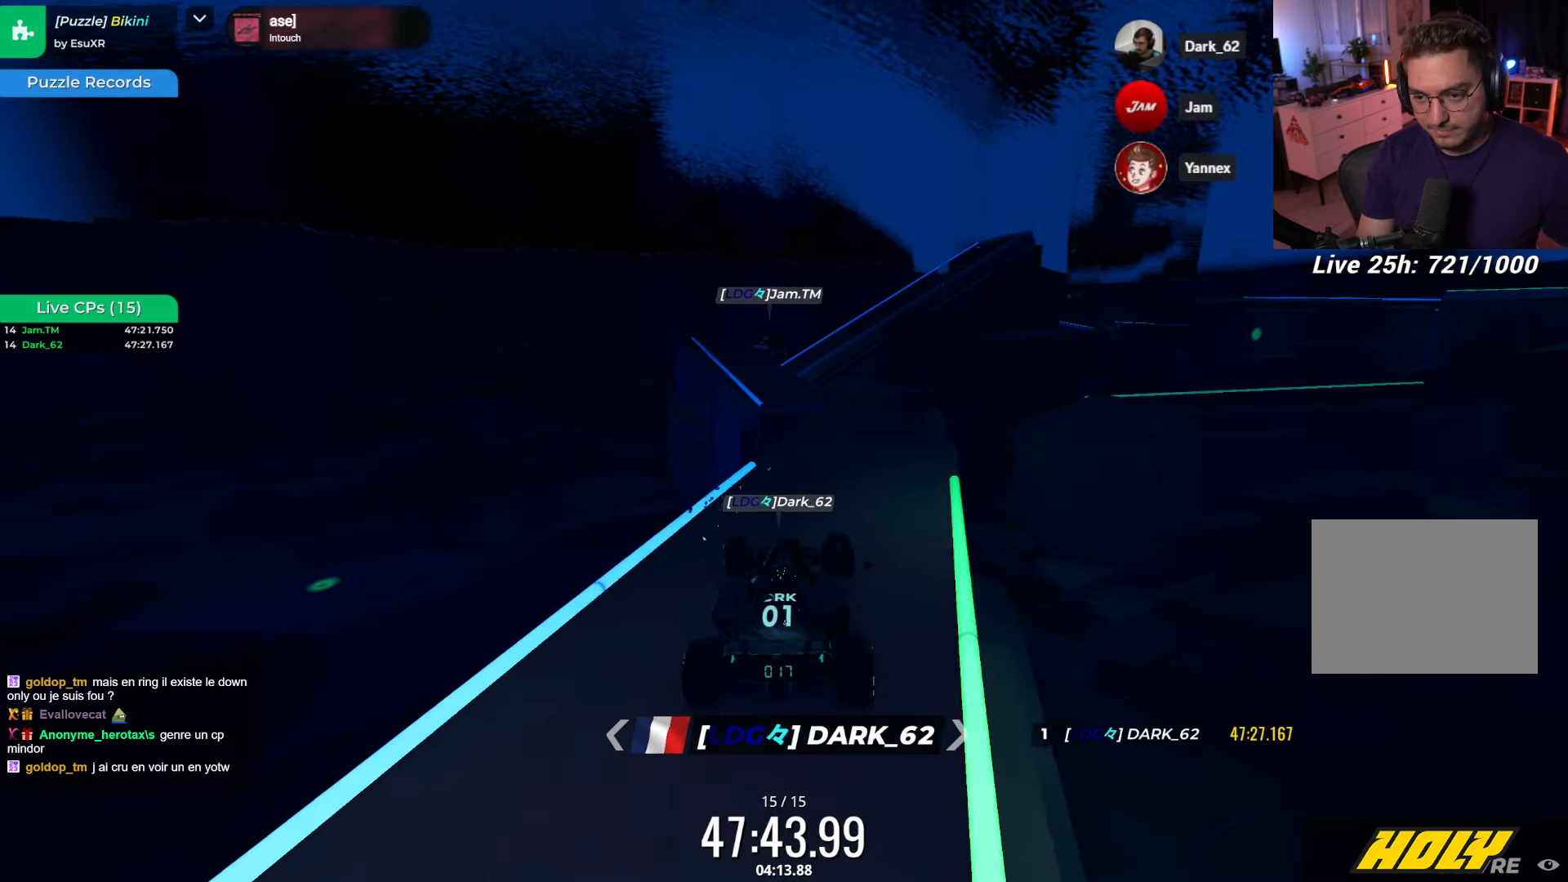
{"keys": ["left", "up"], "events": [[317, "right", "up"], [384, "left", "down"]]}
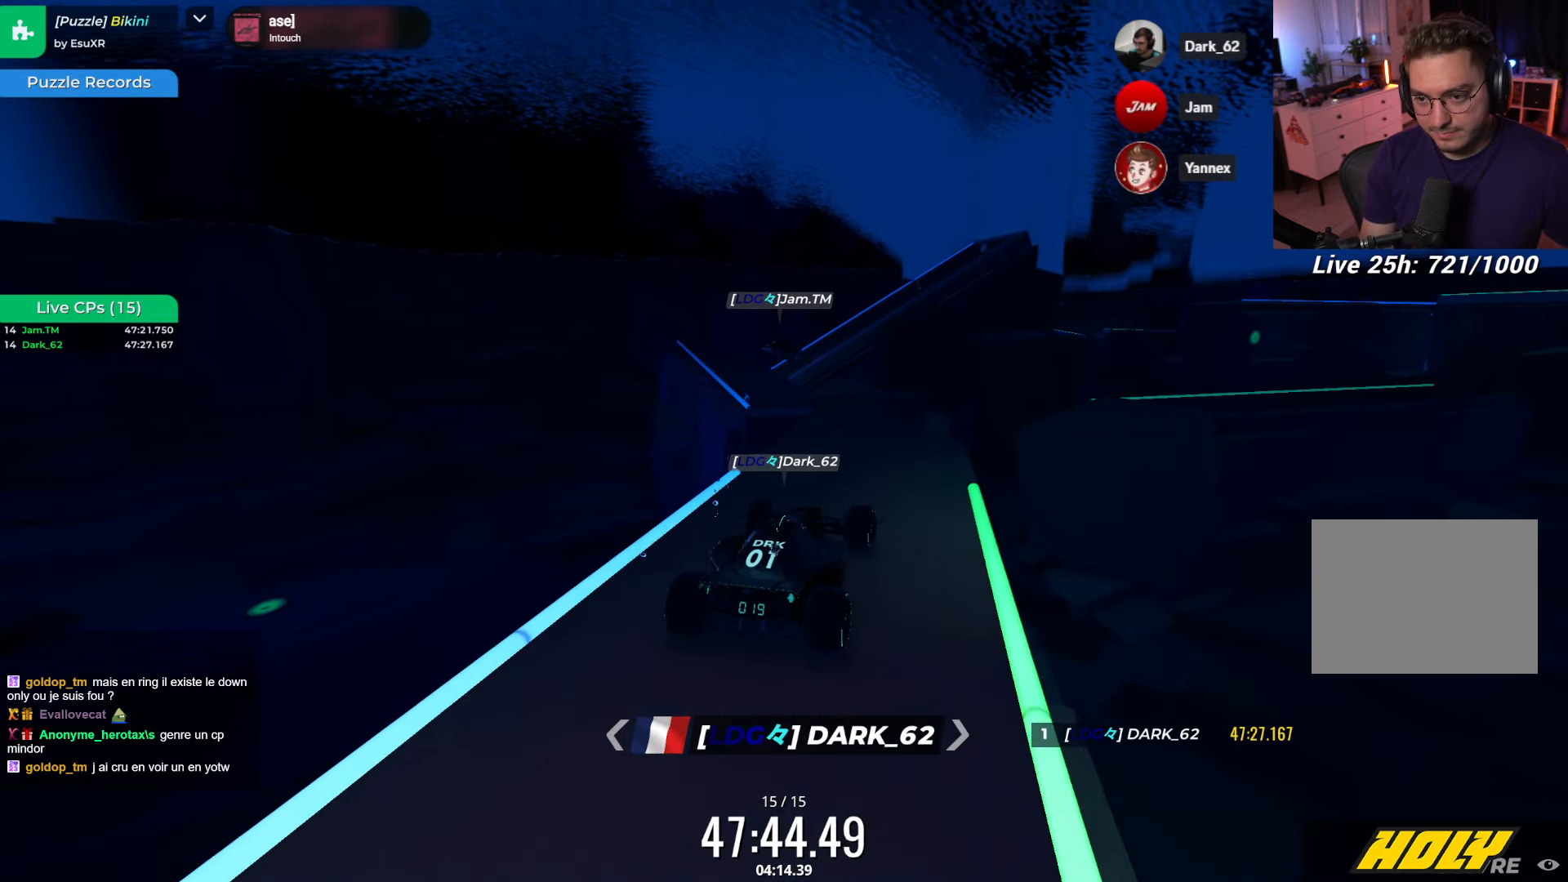
{"keys": ["up"], "events": [[84, "left", "up"], [217, "left", "down"], [384, "left", "up"]]}
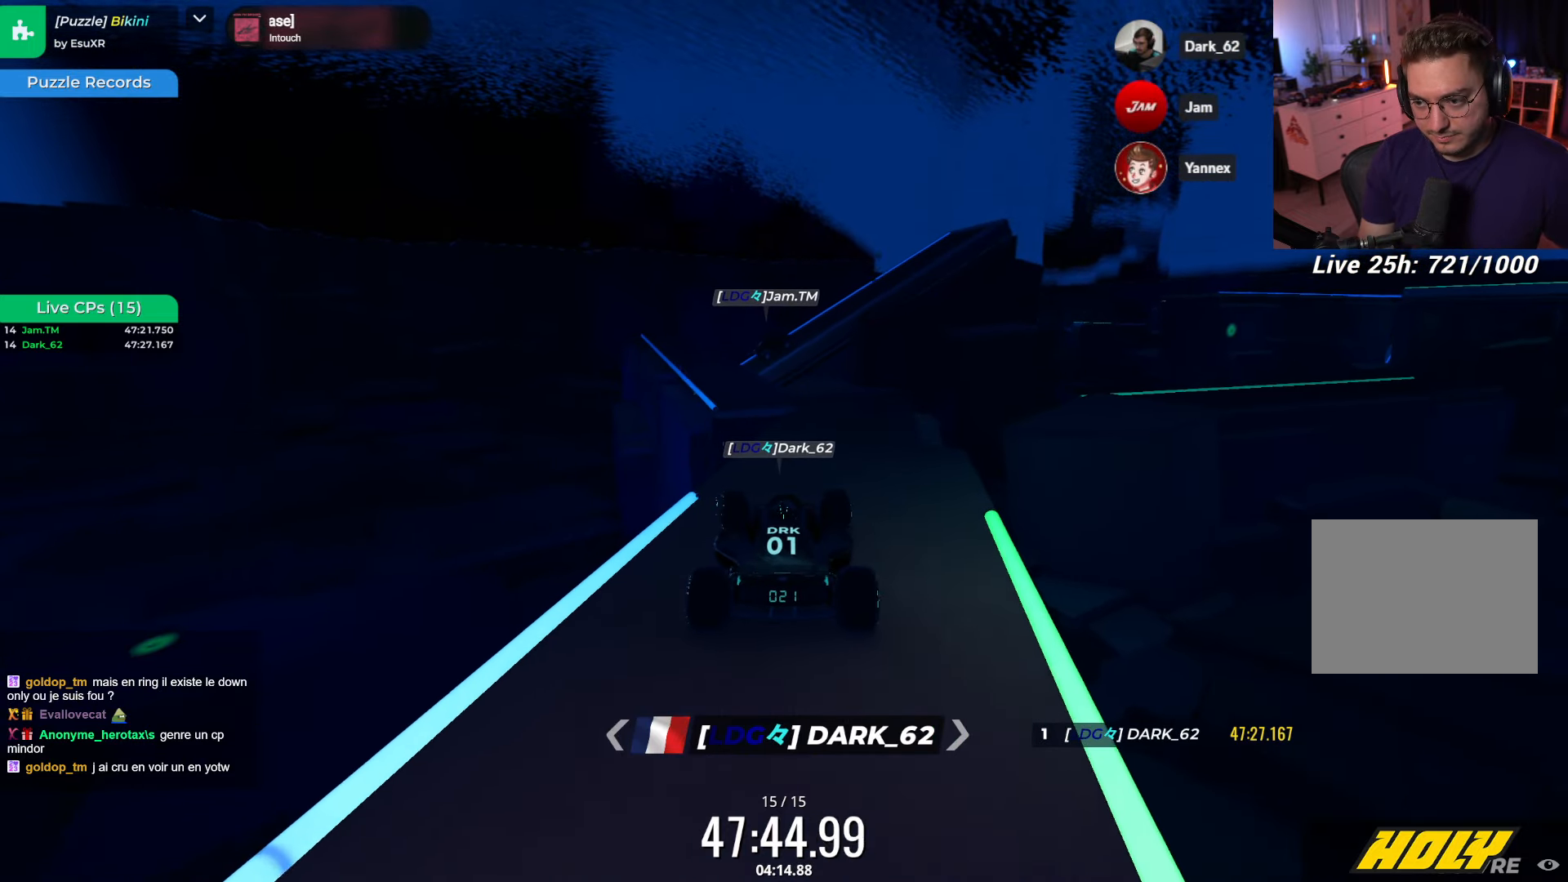
{"keys": ["right", "up"], "events": [[84, "right", "down"], [184, "right", "up"], [484, "right", "down"]]}
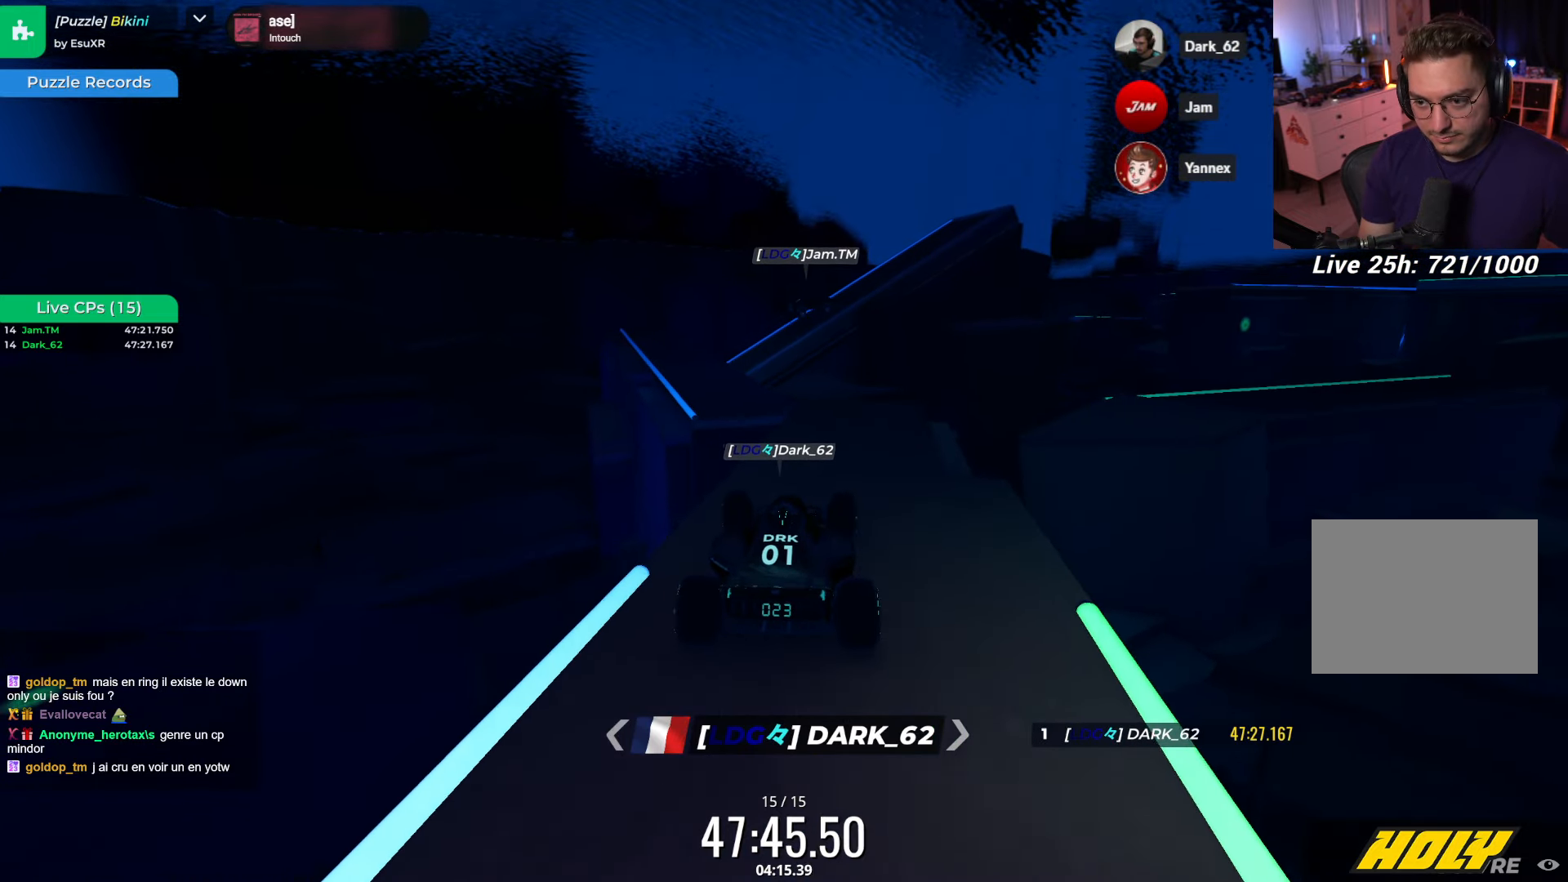
{"keys": ["up"], "events": [[50, "right", "up"]]}
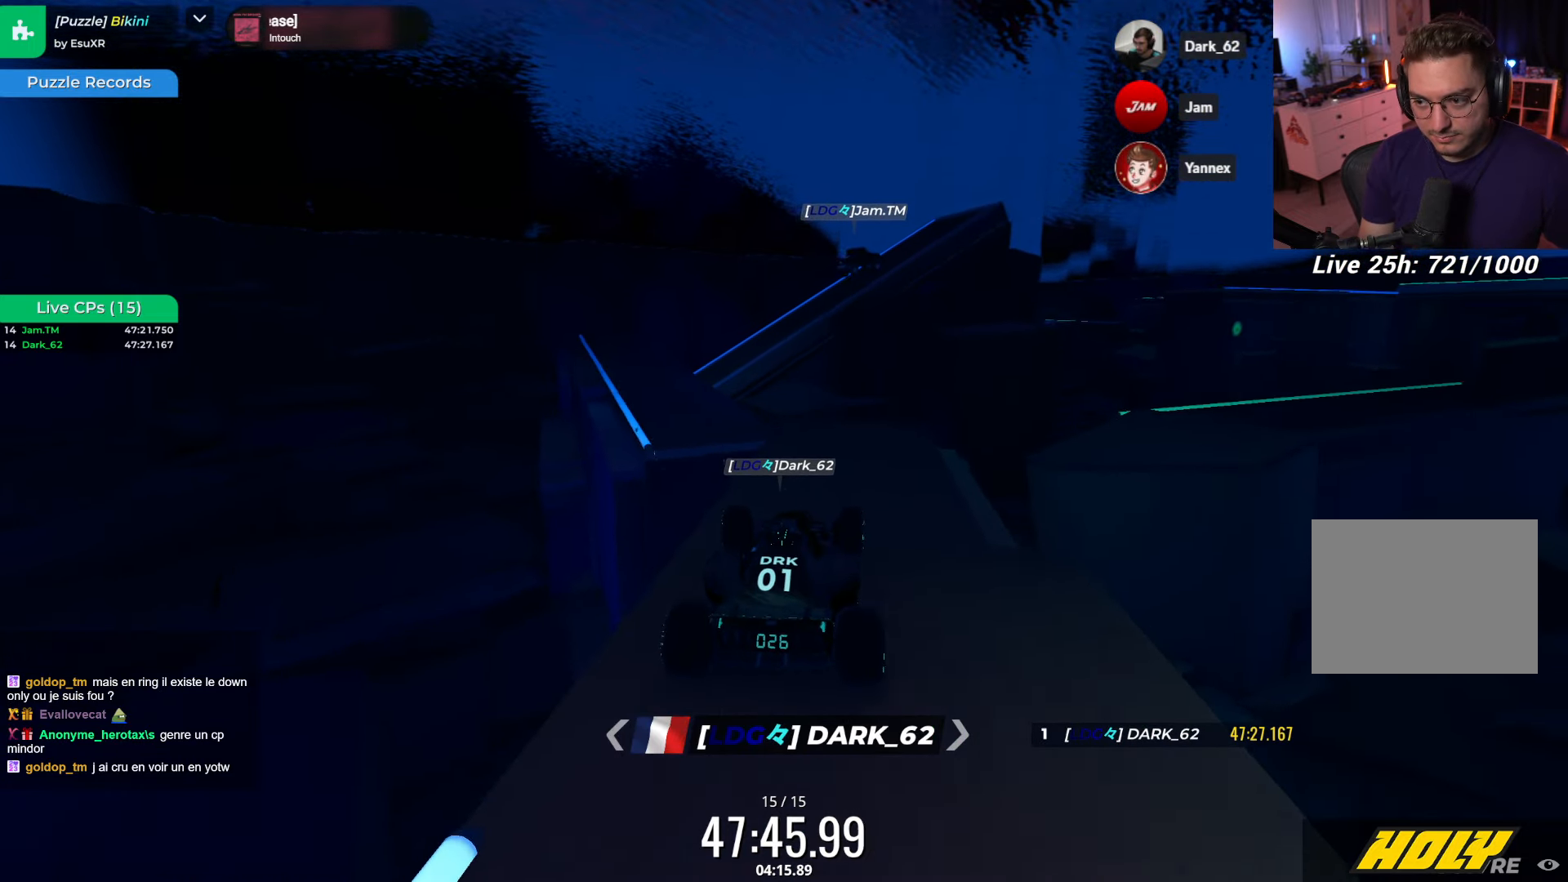
{"keys": ["right", "up"], "events": [[50, "right", "down"], [217, "right", "up"], [317, "right", "down"]]}
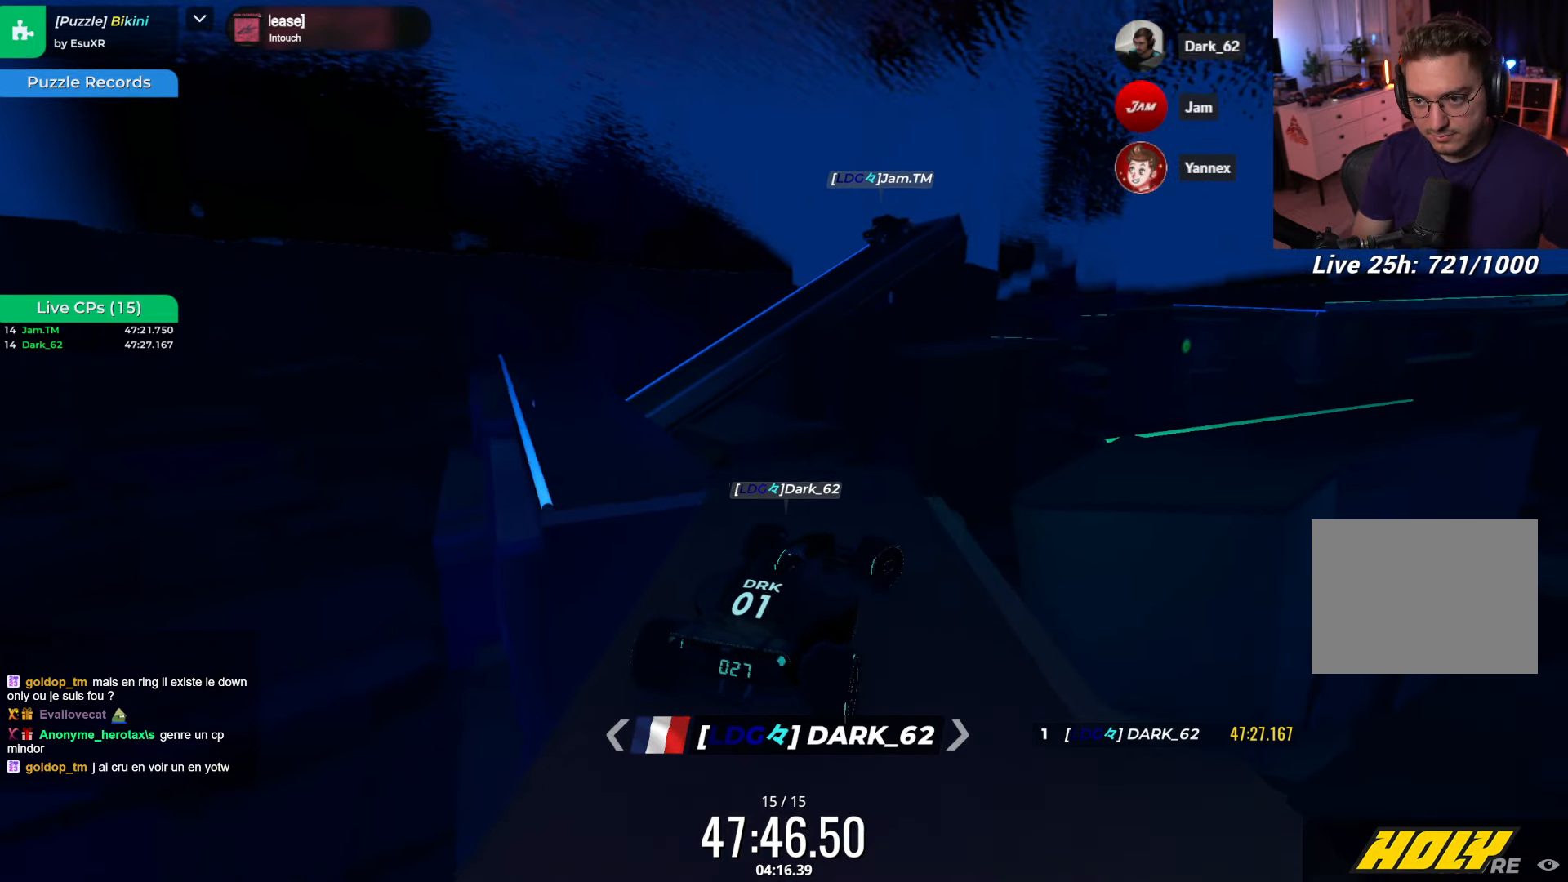
{"keys": ["right", "up"], "events": [[234, "right", "up"], [434, "right", "down"]]}
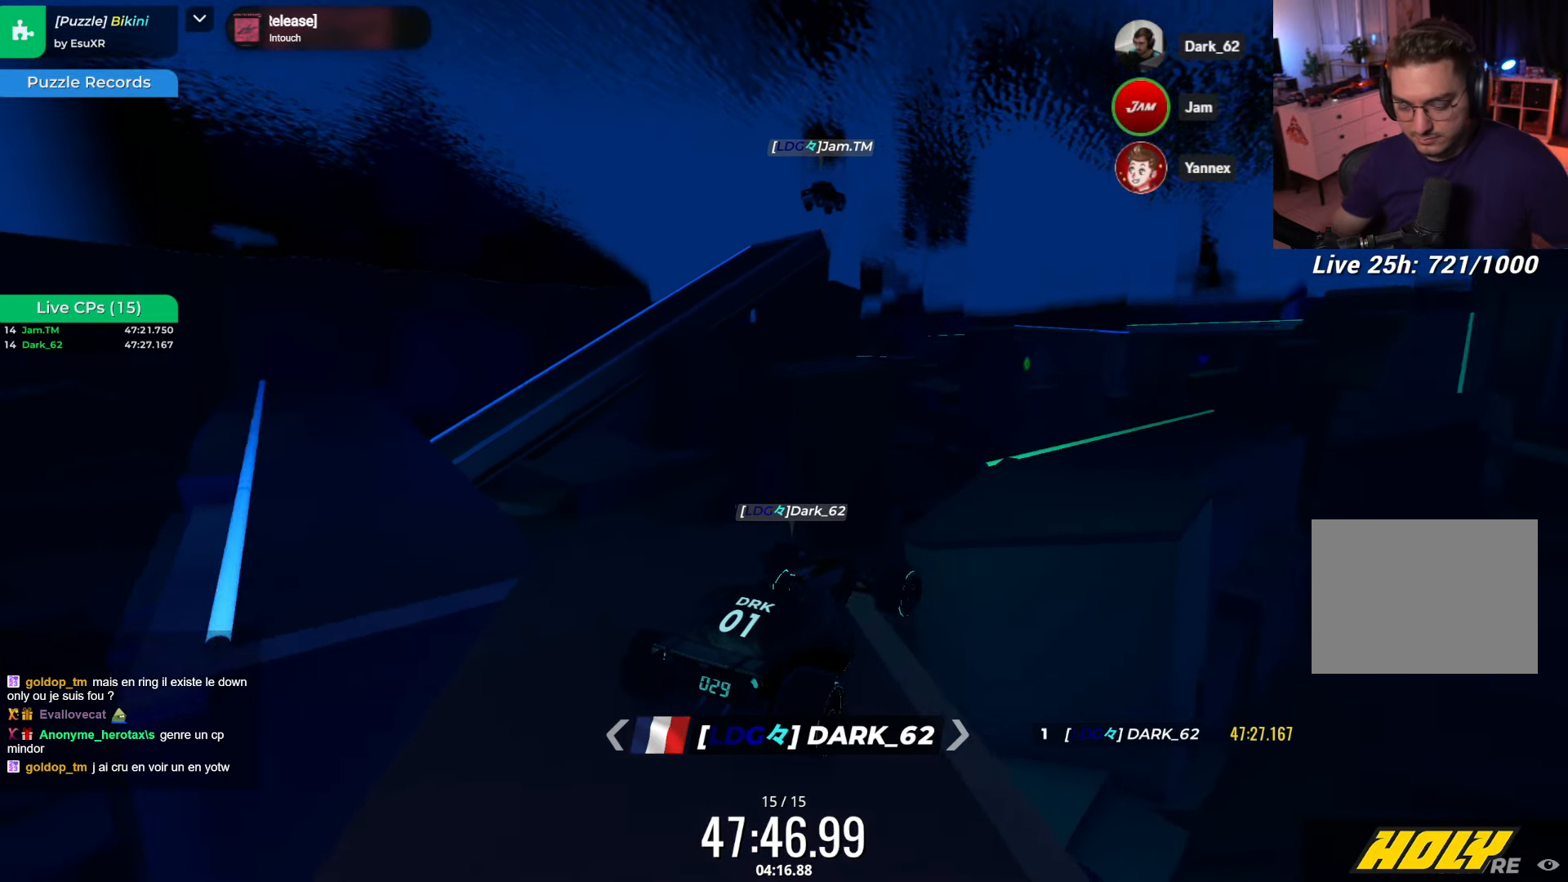
{"keys": ["up"]}